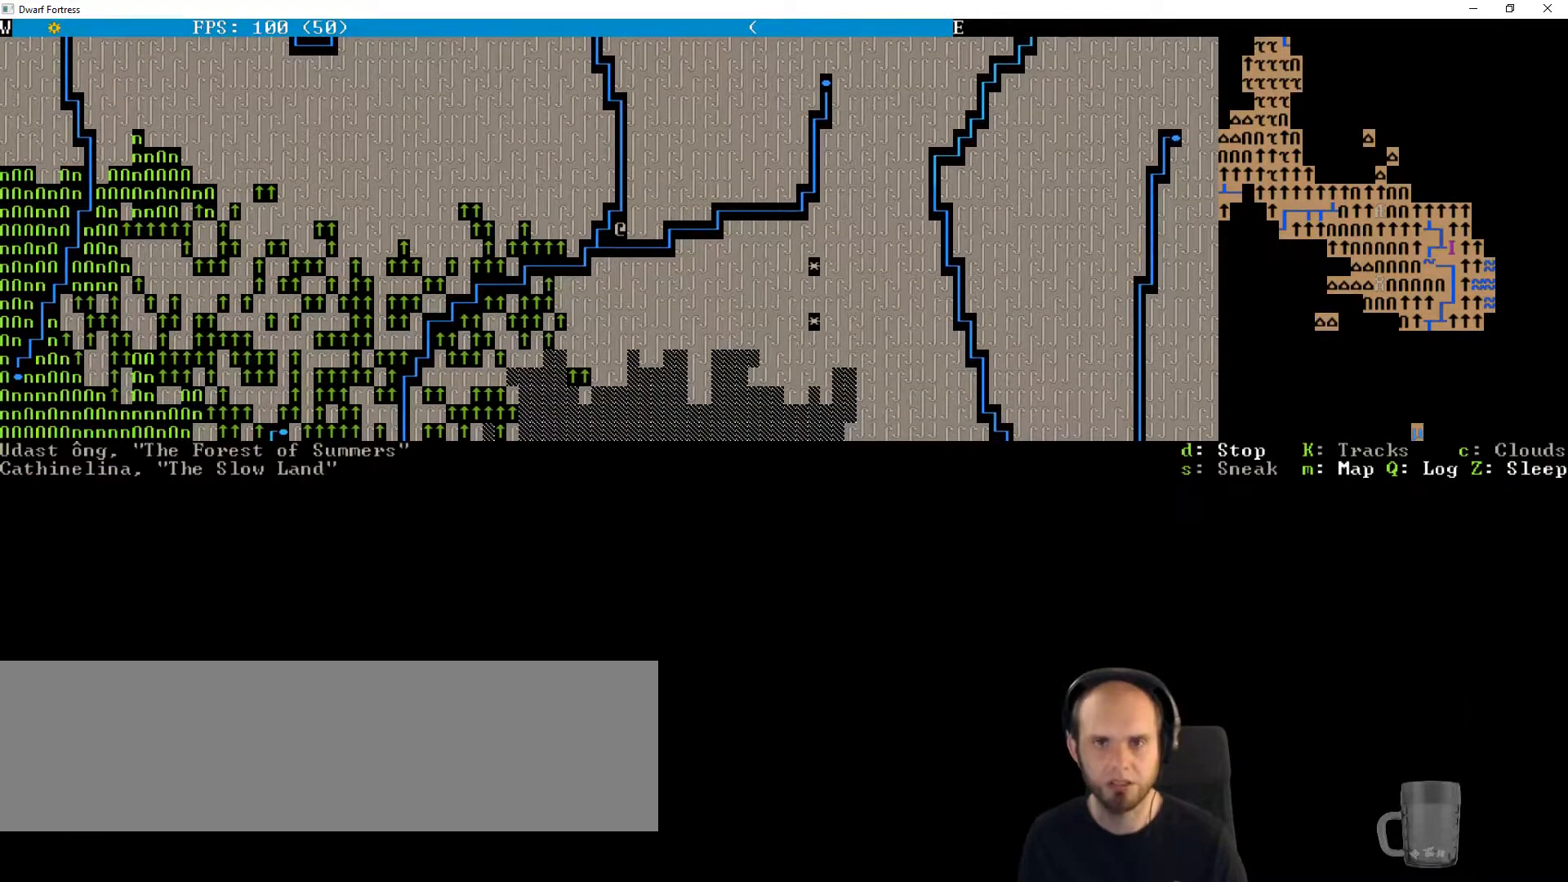
Gameplay with keyboard; each line is a JSON object with the keys held at the frame after it. "events" lists presses ("down") and releases ("up") of "a", "alt_l", "alt_r", "b", "c", "caps_lock", "ctrl_l", "ctrl_r", "d", "down", "e", "escape", "f", "g", "h", "i", "j", "k", "l", "left", "m", "n", "o", "p", "q", "r", "right", "s", "shift", "space", "super", "t", "tab", "u", "up", "v", "w", "x", "y" and "z" between this image and that frame as [ms after this image, input, new state], when the widget could be followed in between. No other keys are recorded. Mouse input is not recorded.
{"keys": [], "events": [[333, "down", "down"], [467, "down", "up"]]}
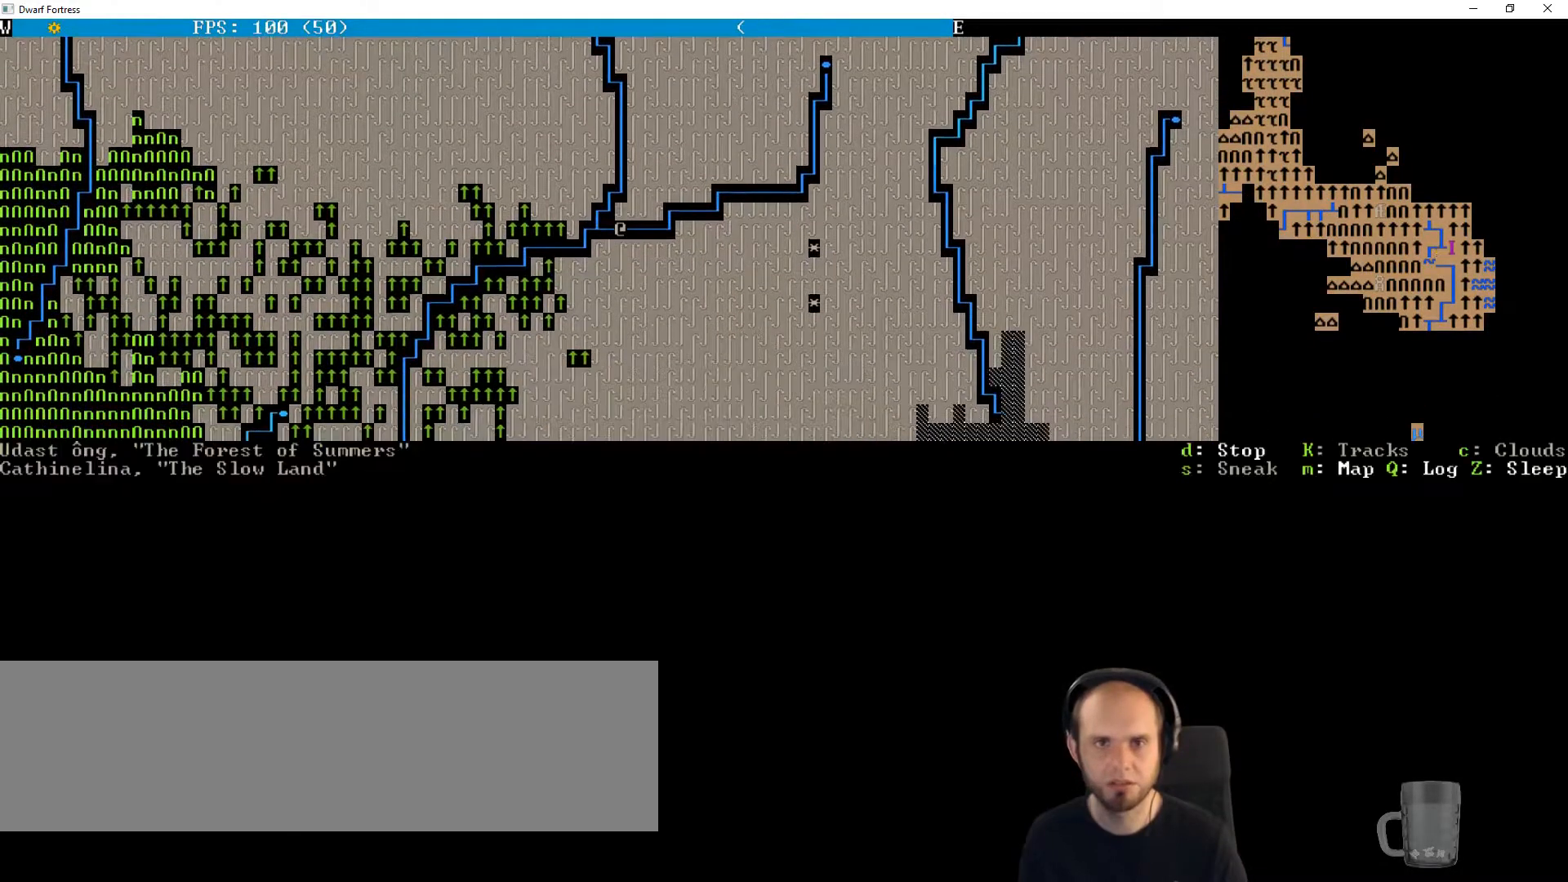
{"keys": ["down"], "events": [[200, "down", "down"], [300, "down", "up"], [500, "down", "down"]]}
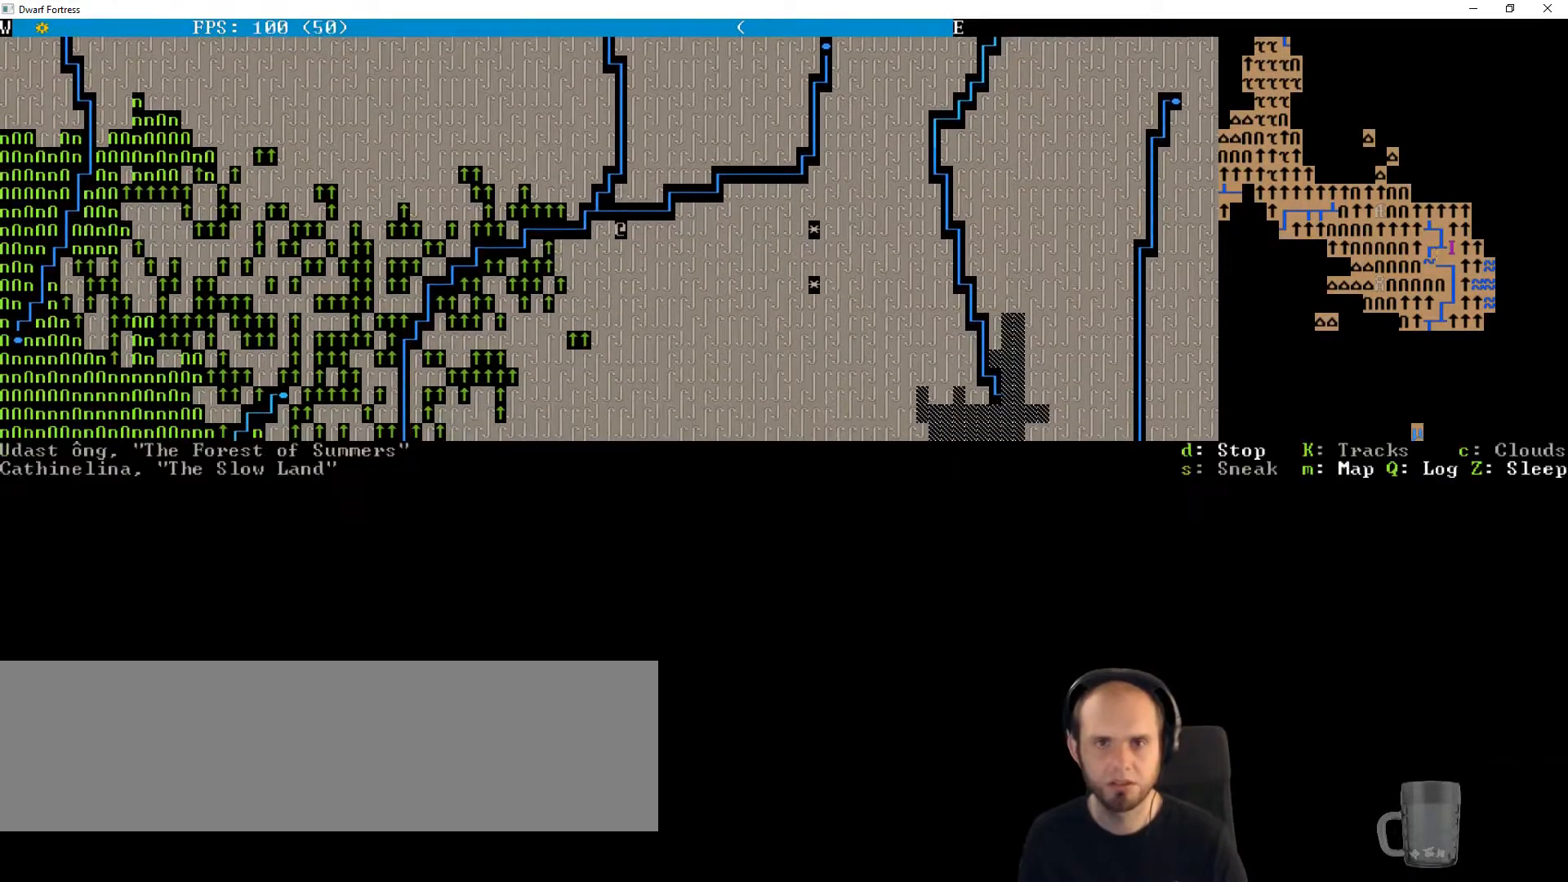
{"keys": [], "events": [[133, "down", "up"]]}
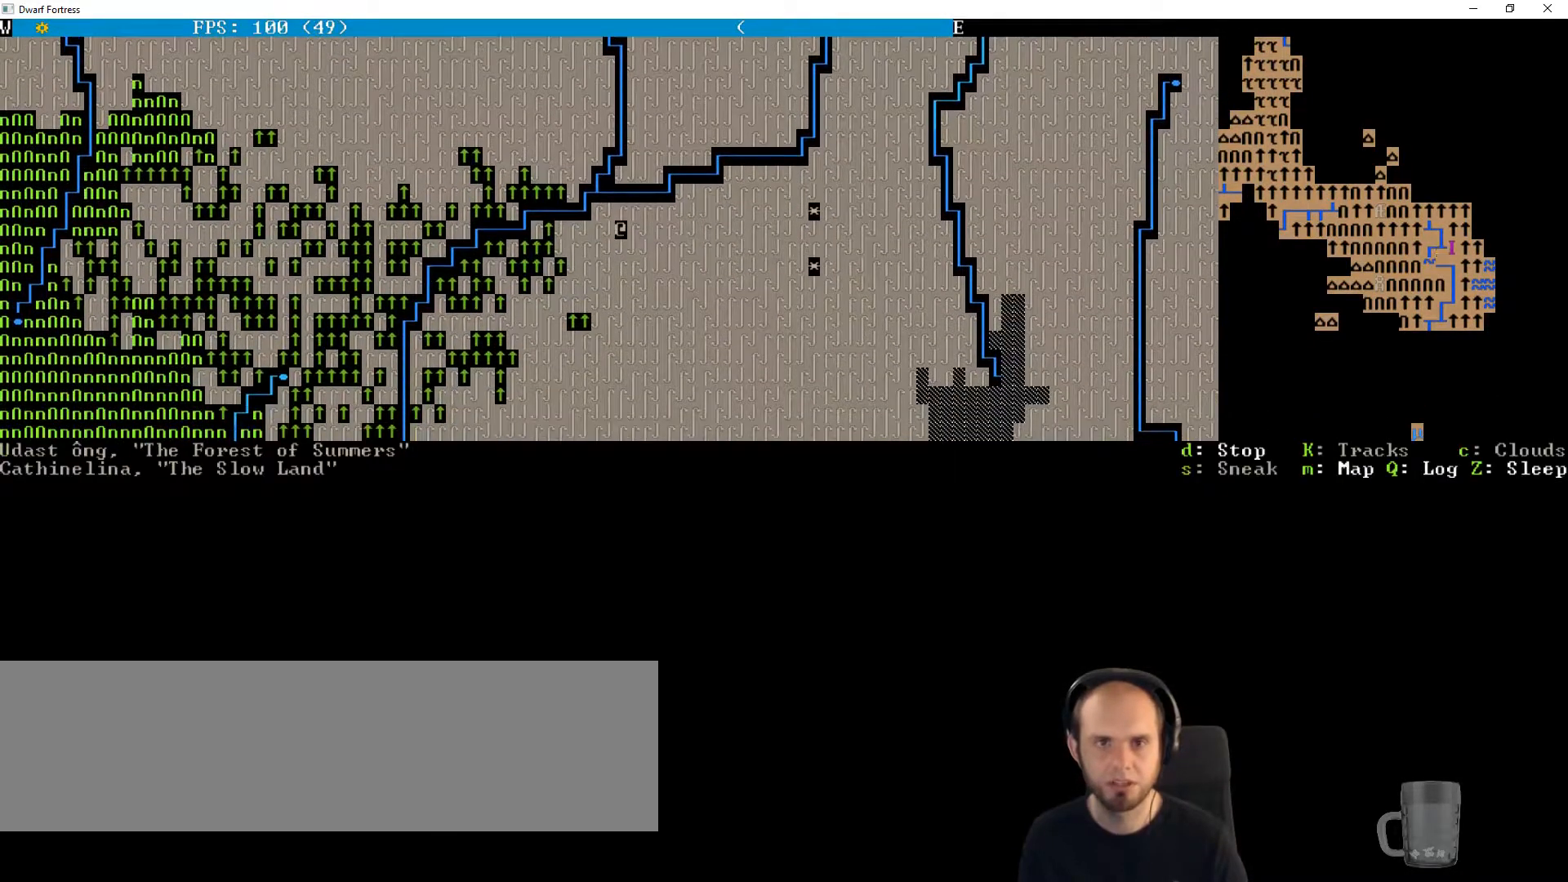
{"keys": [], "events": [[200, "down", "down"], [333, "down", "up"]]}
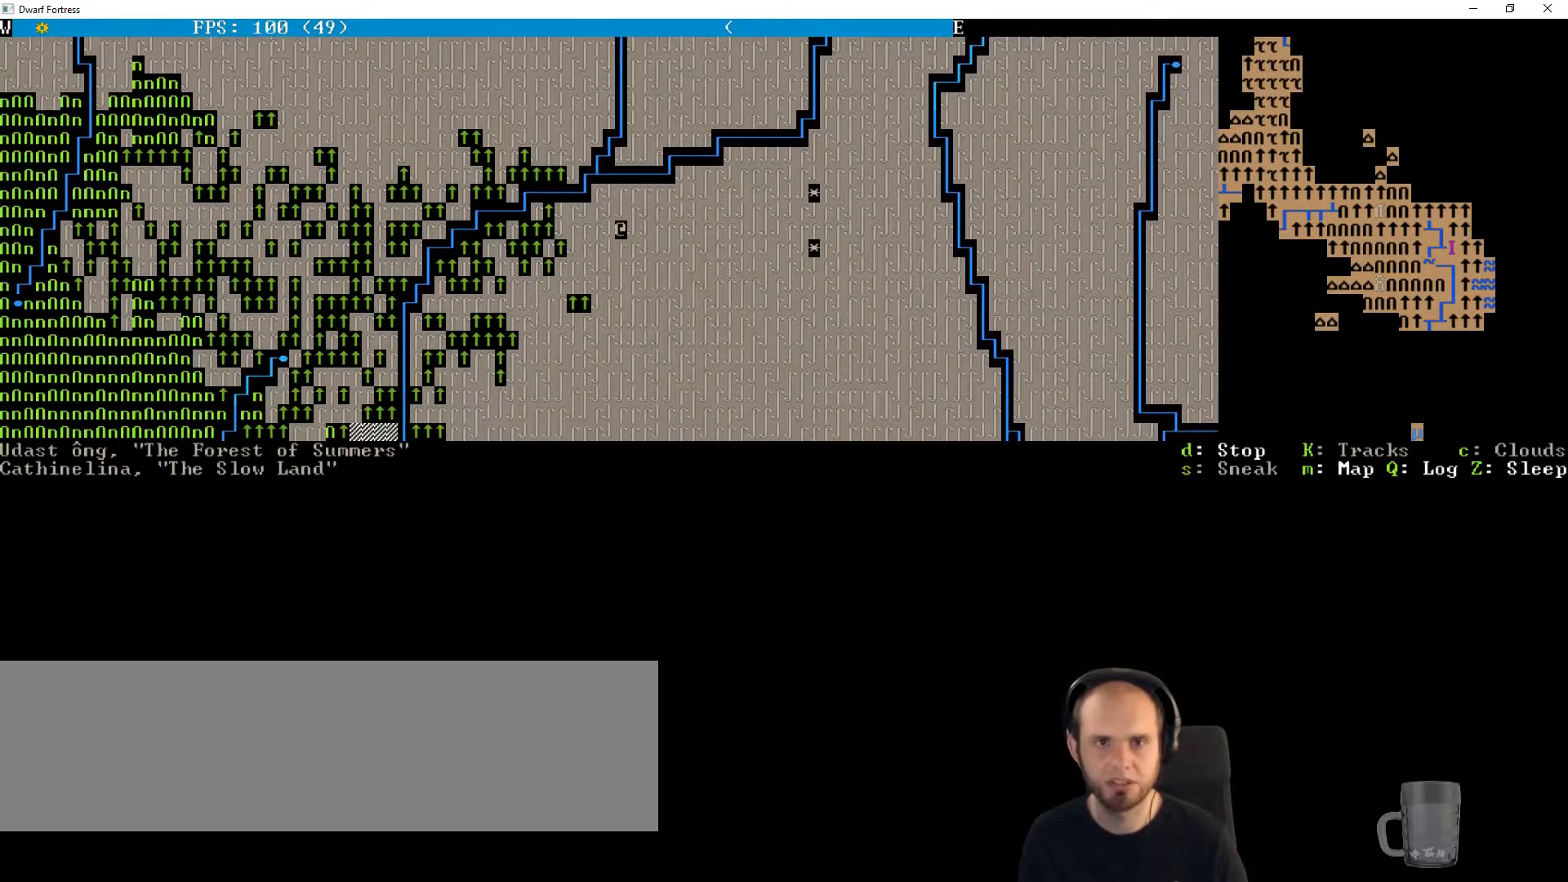
{"keys": [], "events": [[33, "right", "down"], [133, "right", "up"], [300, "right", "down"], [433, "right", "up"]]}
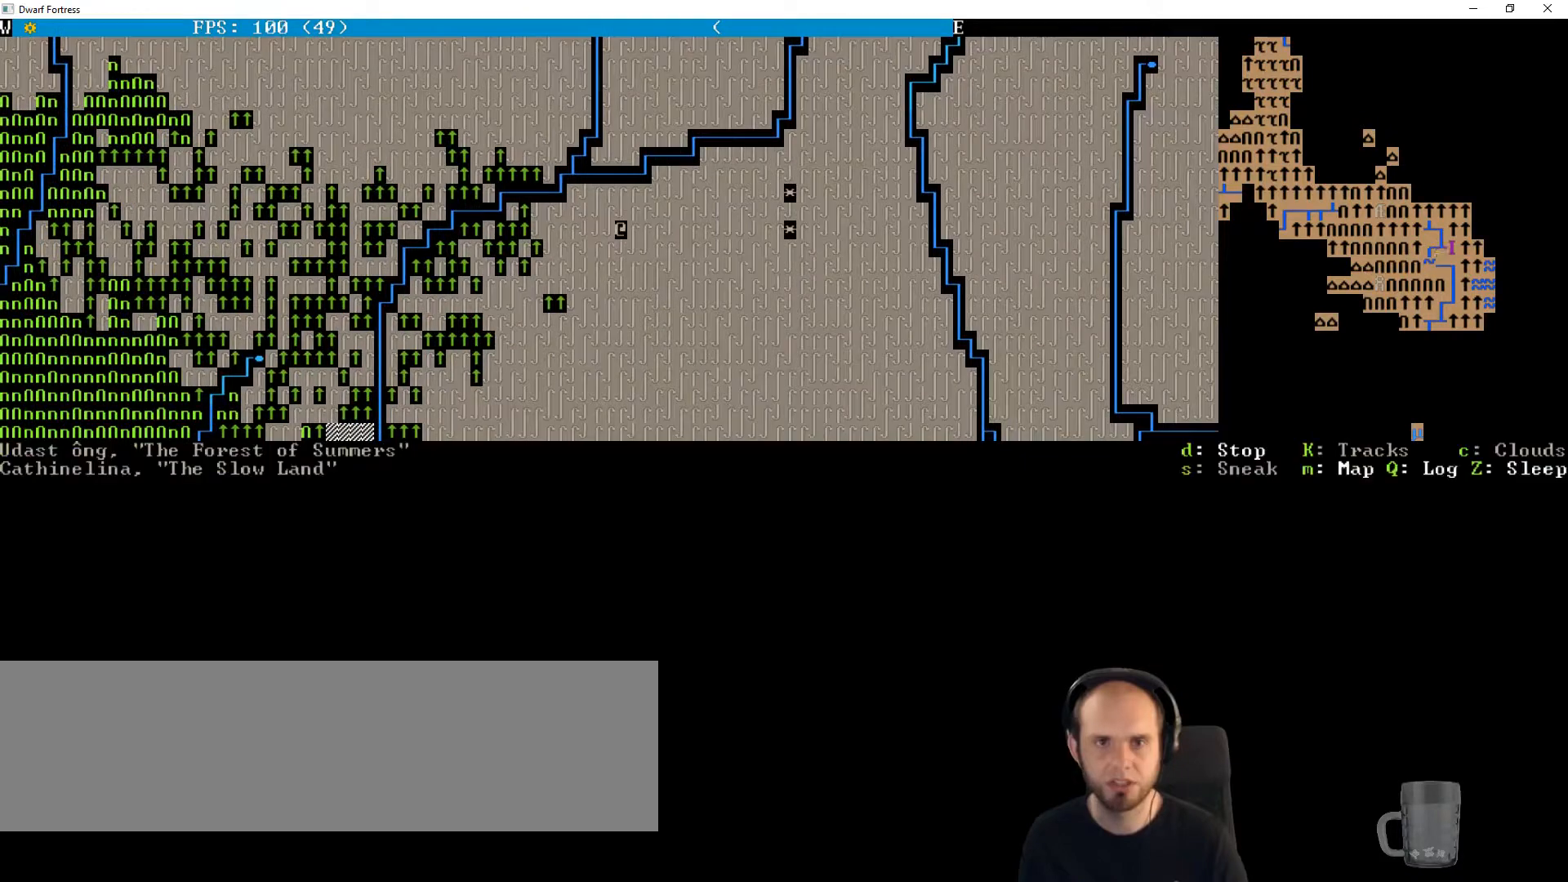
{"keys": ["left"], "events": [[333, "left", "down"], [467, "left", "up"], [500, "left", "down"]]}
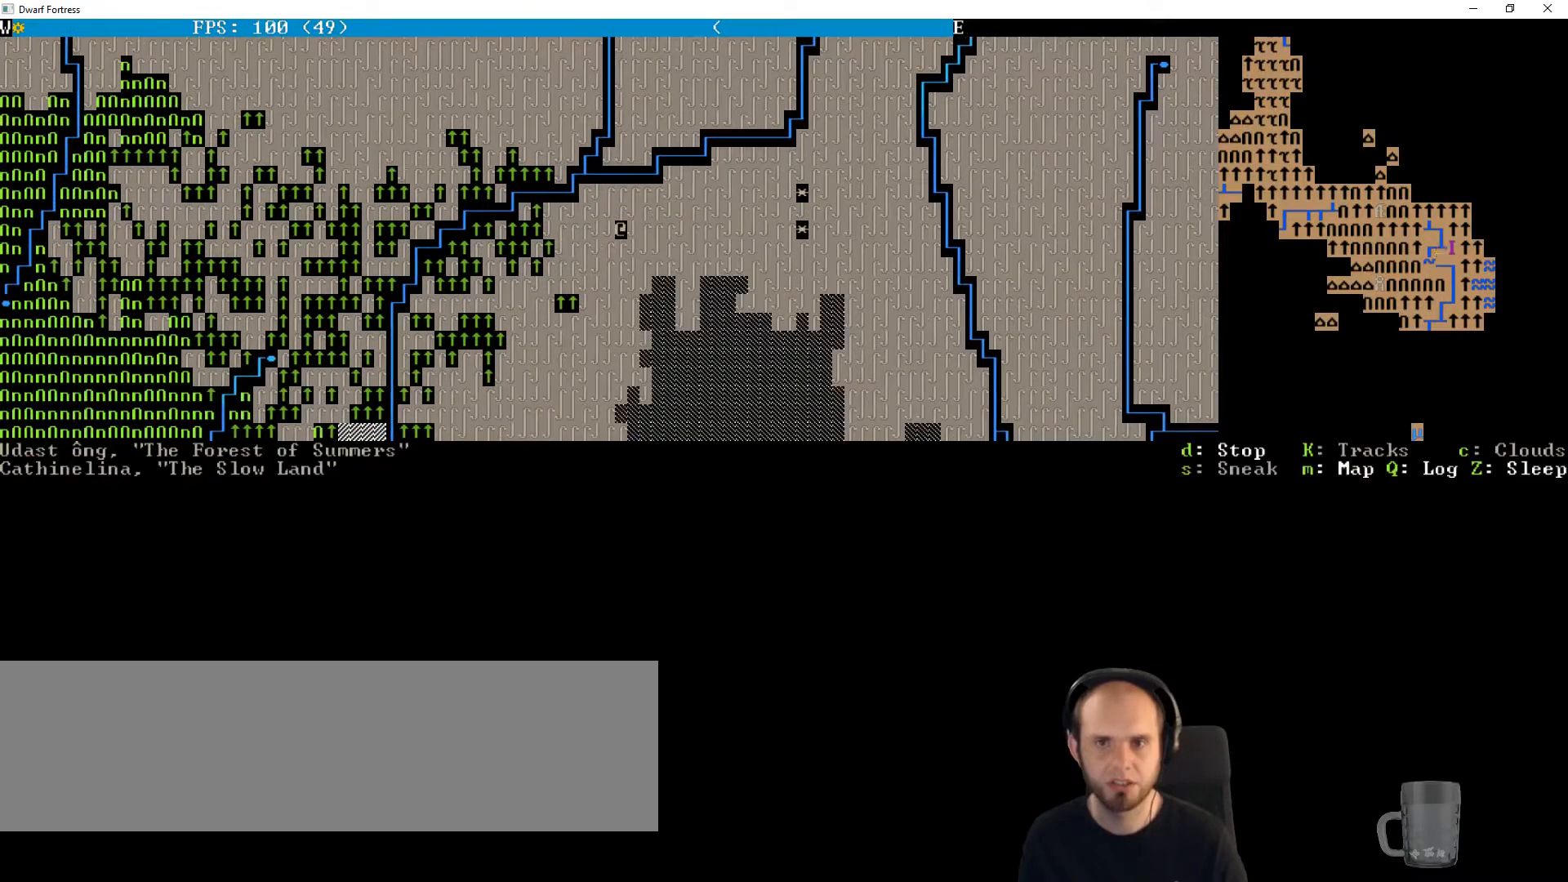
{"keys": ["left"], "events": [[400, "left", "up"], [433, "left", "down"]]}
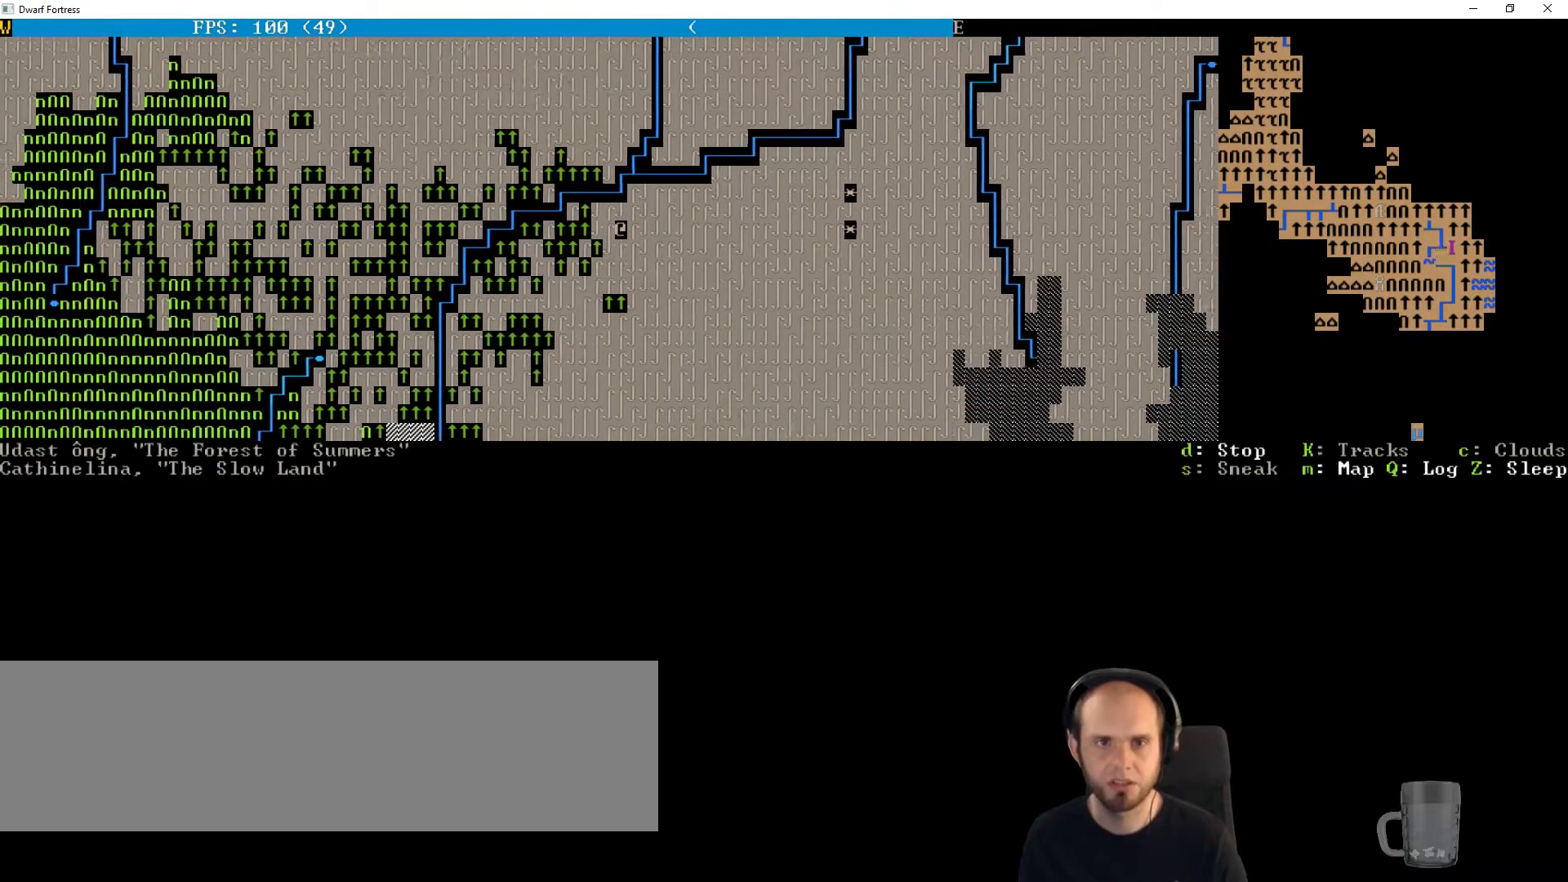
{"keys": [], "events": [[67, "left", "up"], [167, "left", "down"], [300, "left", "up"], [400, "left", "down"], [500, "left", "up"]]}
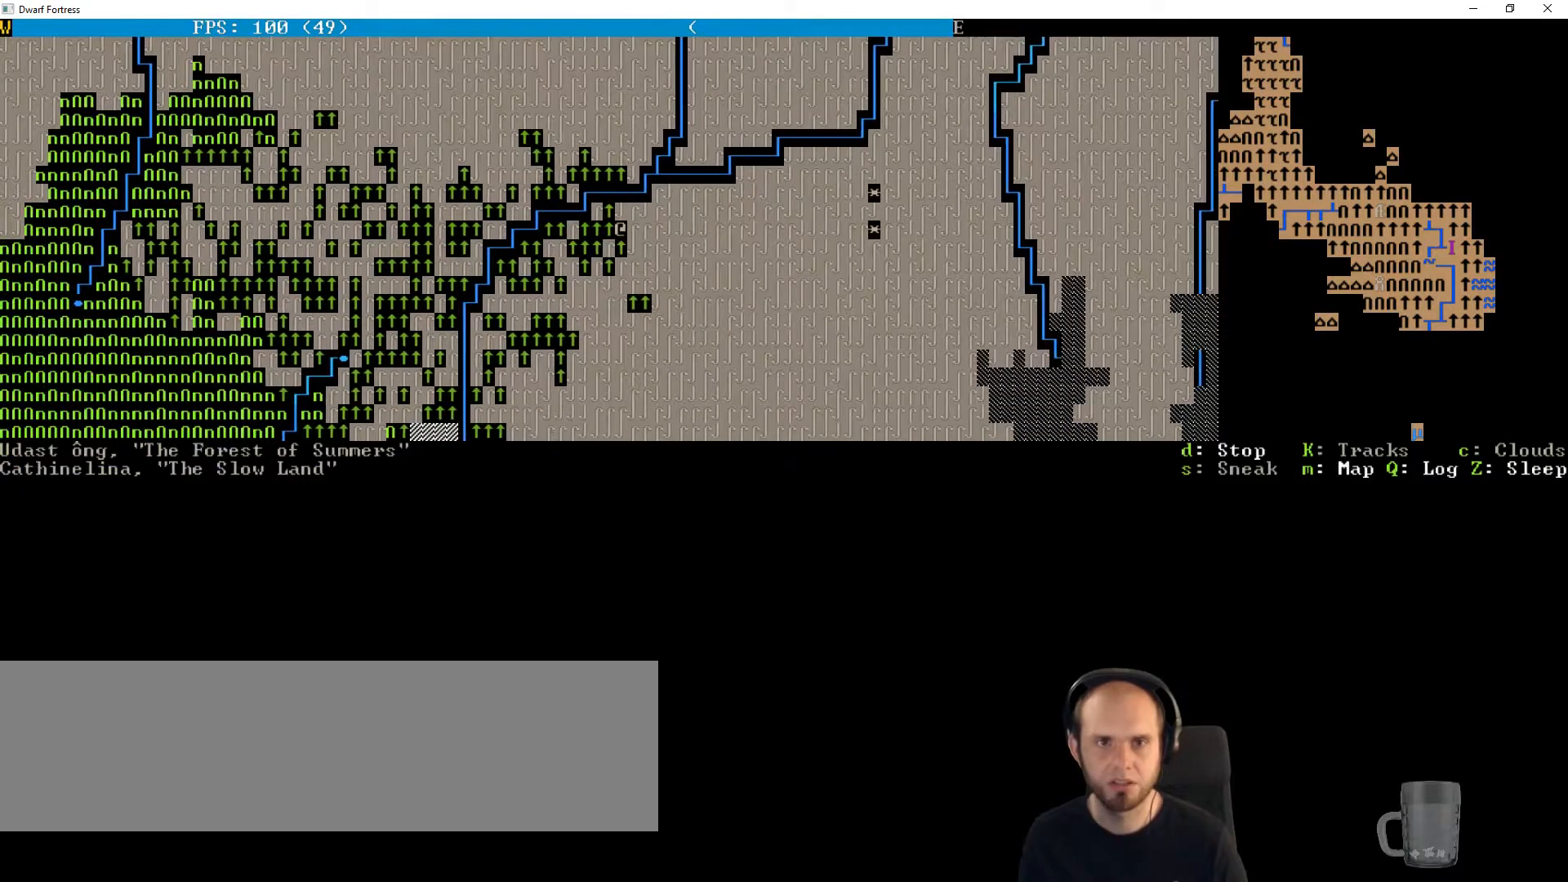
{"keys": [], "events": [[100, "left", "down"], [233, "left", "up"], [333, "left", "down"], [467, "left", "up"]]}
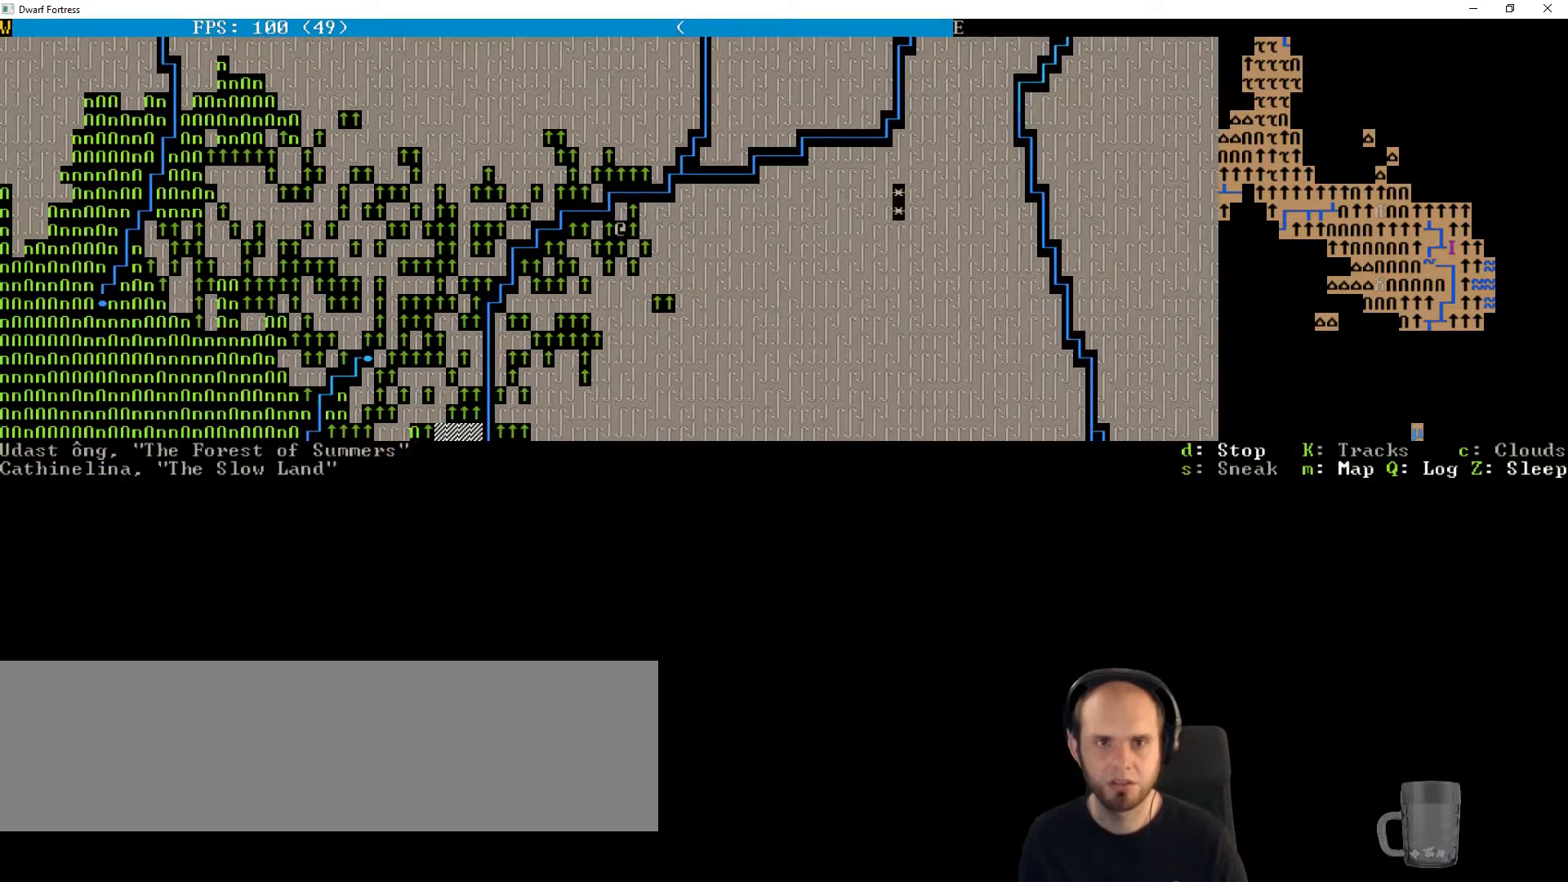
{"keys": [], "events": [[200, "left", "down"], [333, "left", "up"]]}
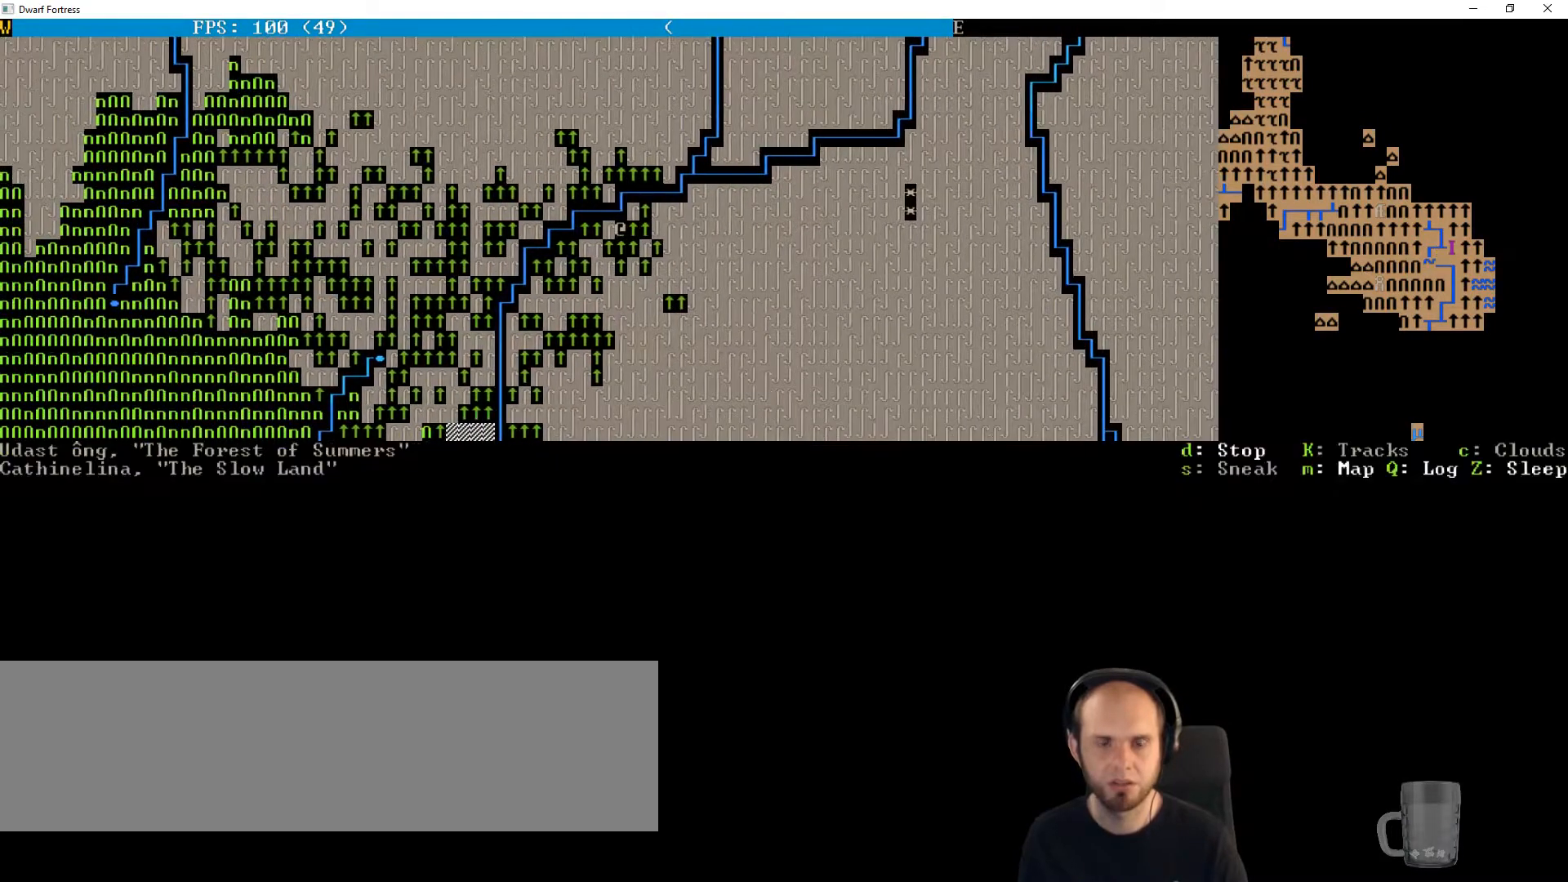
{"keys": [], "events": [[167, "left", "down"], [267, "left", "up"]]}
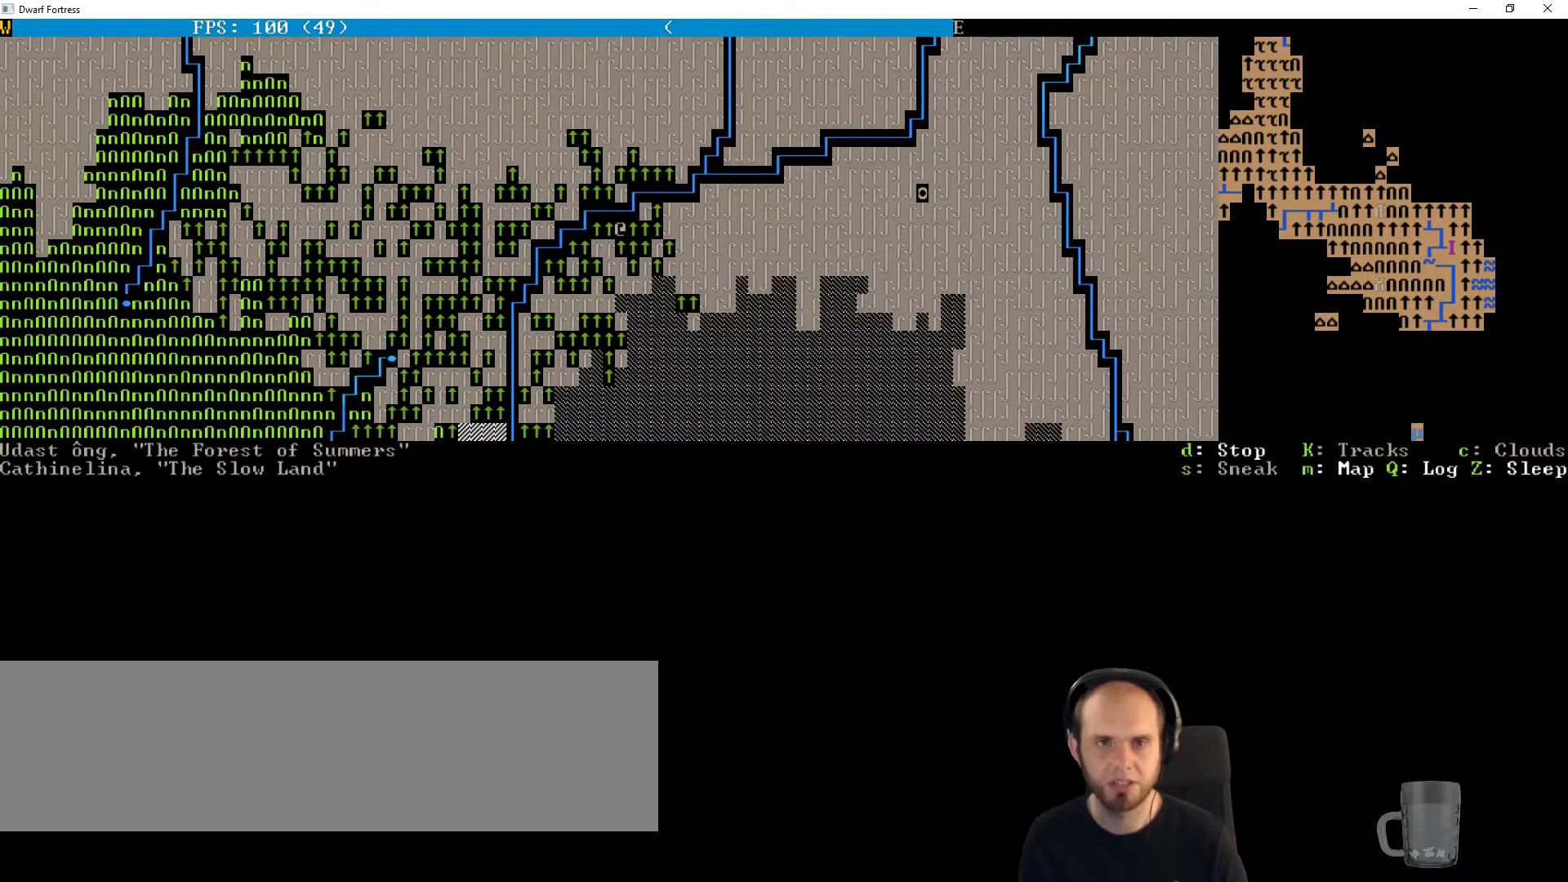
{"keys": [], "events": [[233, "left", "down"], [333, "left", "up"]]}
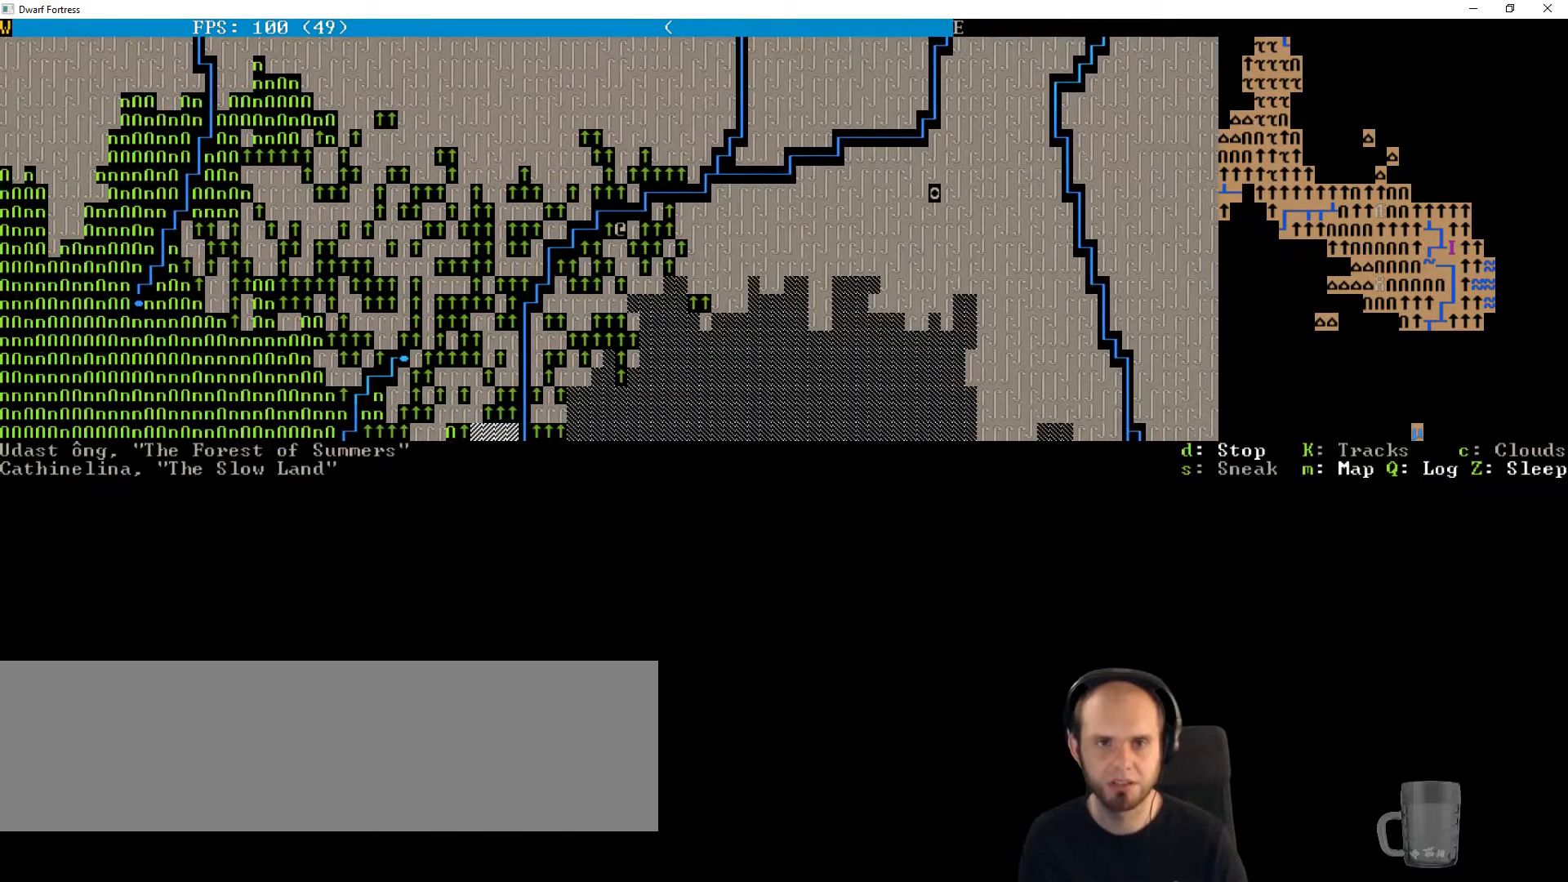
{"keys": [], "events": [[100, "left", "down"], [200, "left", "up"]]}
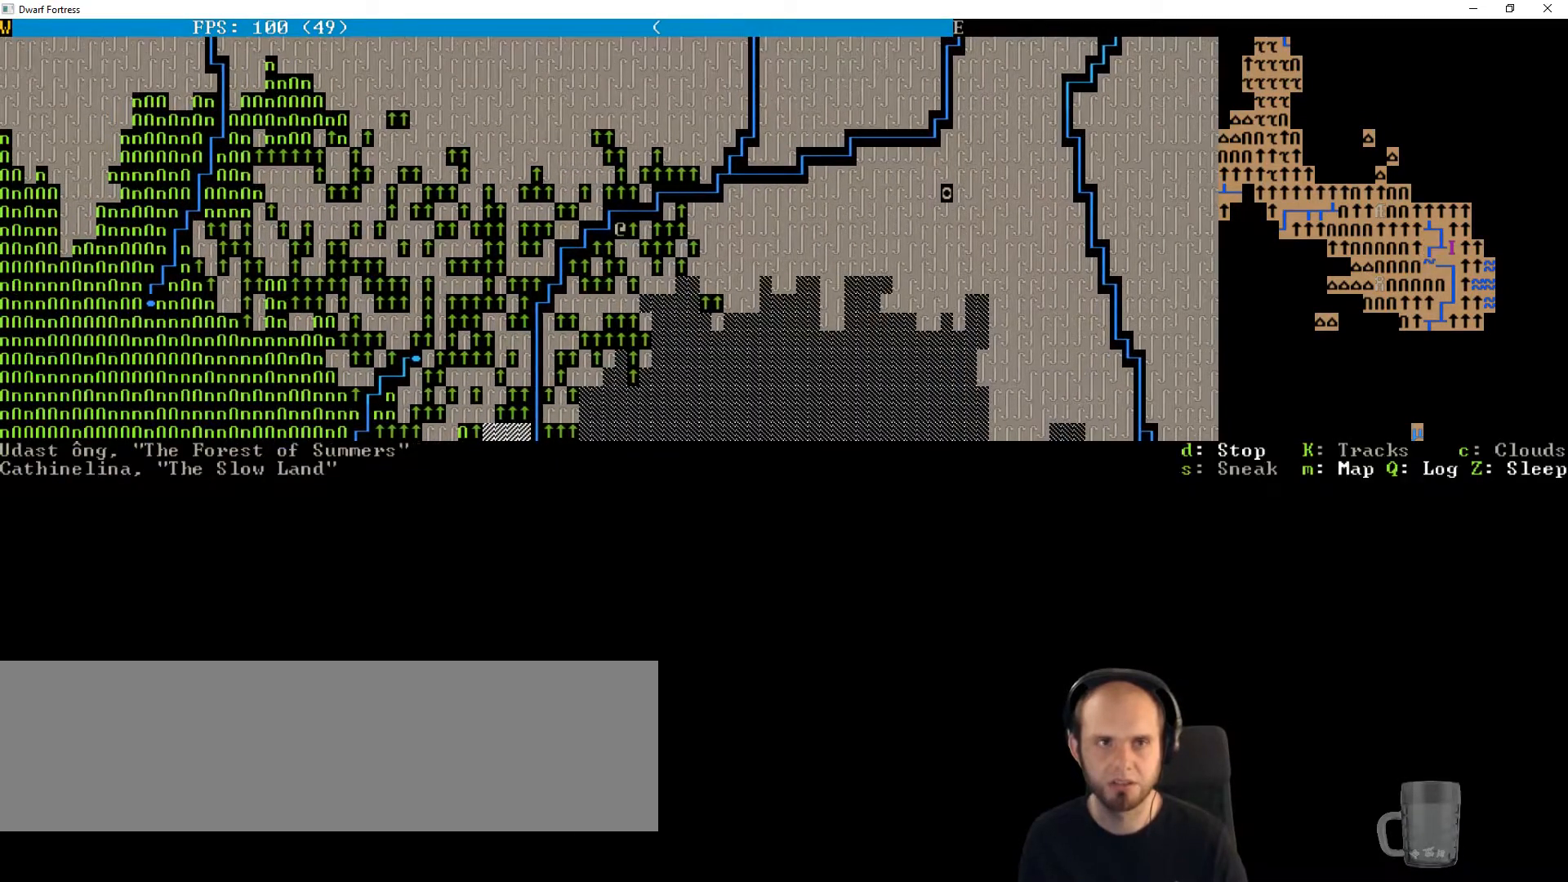
{"keys": ["down"], "events": [[433, "down", "down"]]}
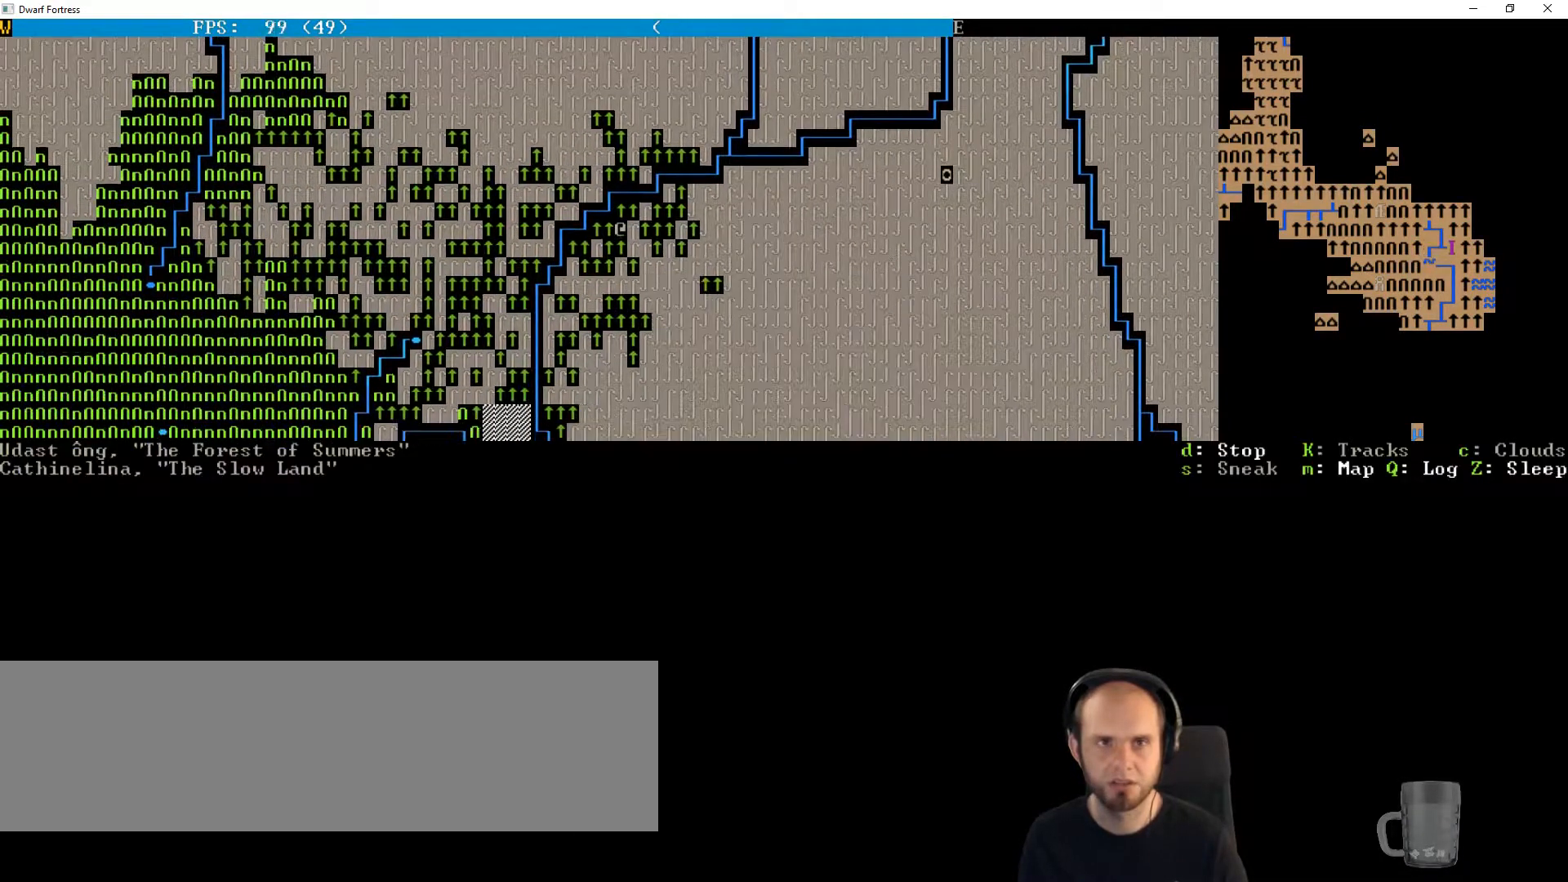
{"keys": [], "events": [[33, "down", "up"], [333, "down", "down"], [400, "down", "up"]]}
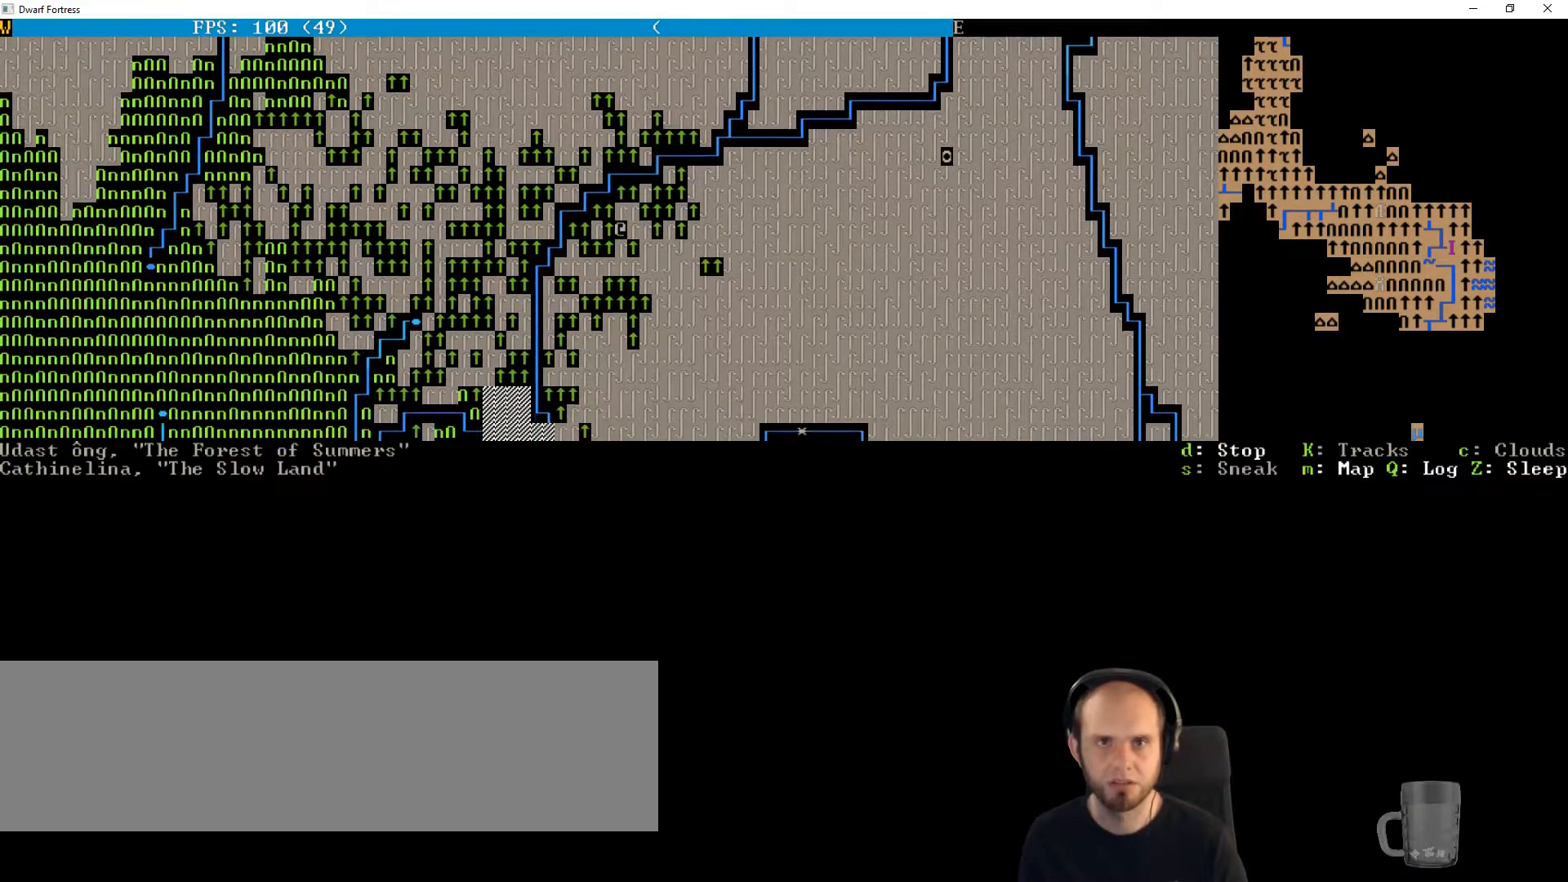
{"keys": [], "events": []}
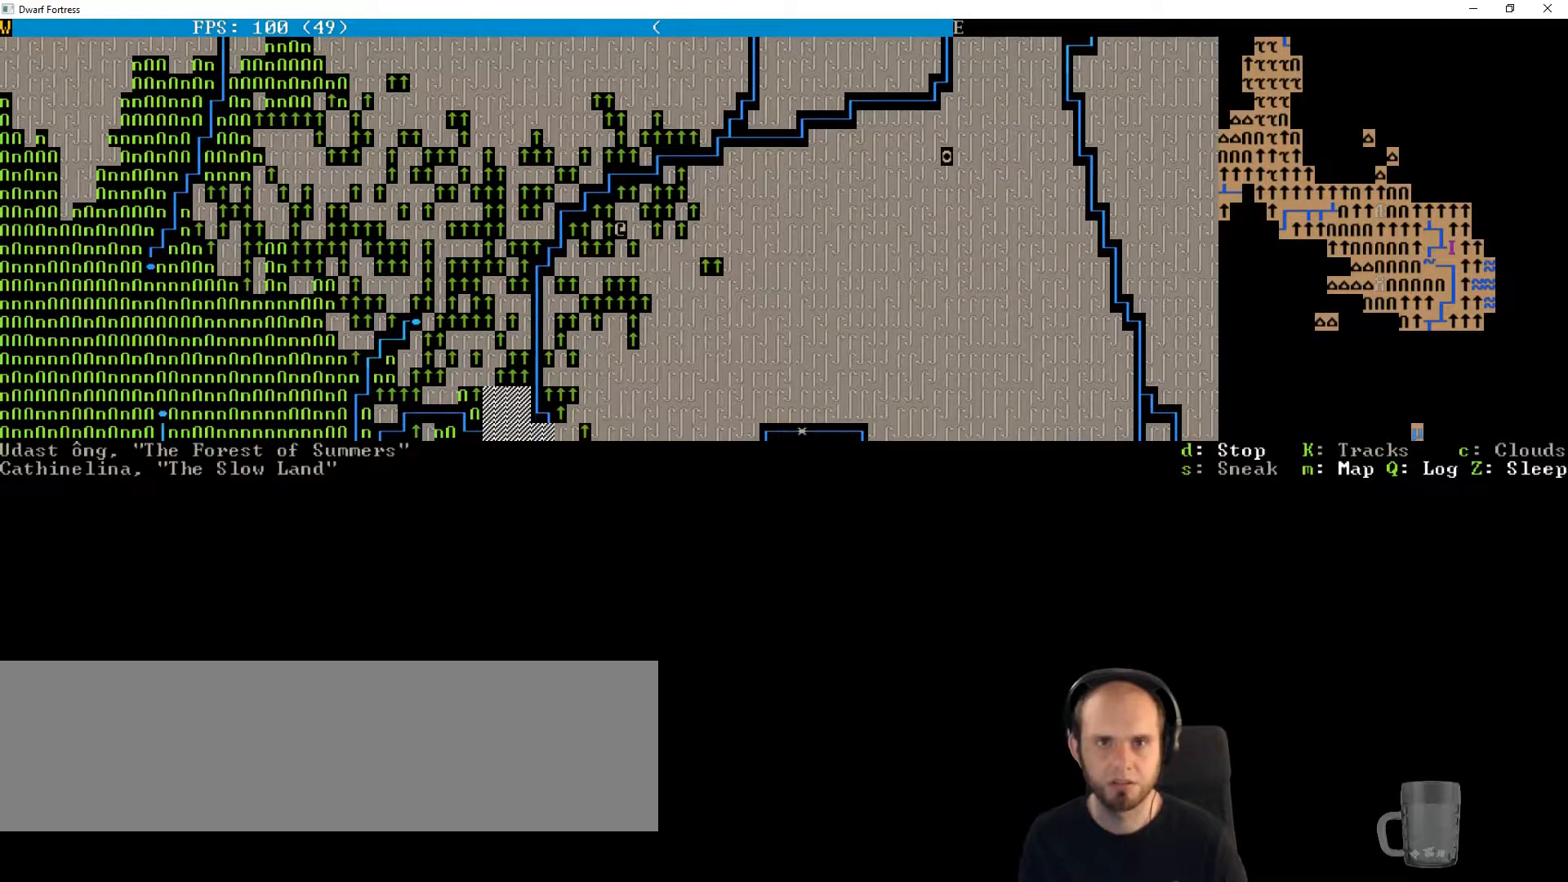
{"keys": [], "events": [[33, "right", "down"], [133, "right", "up"], [200, "right", "down"], [300, "right", "up"], [367, "right", "down"], [433, "right", "up"]]}
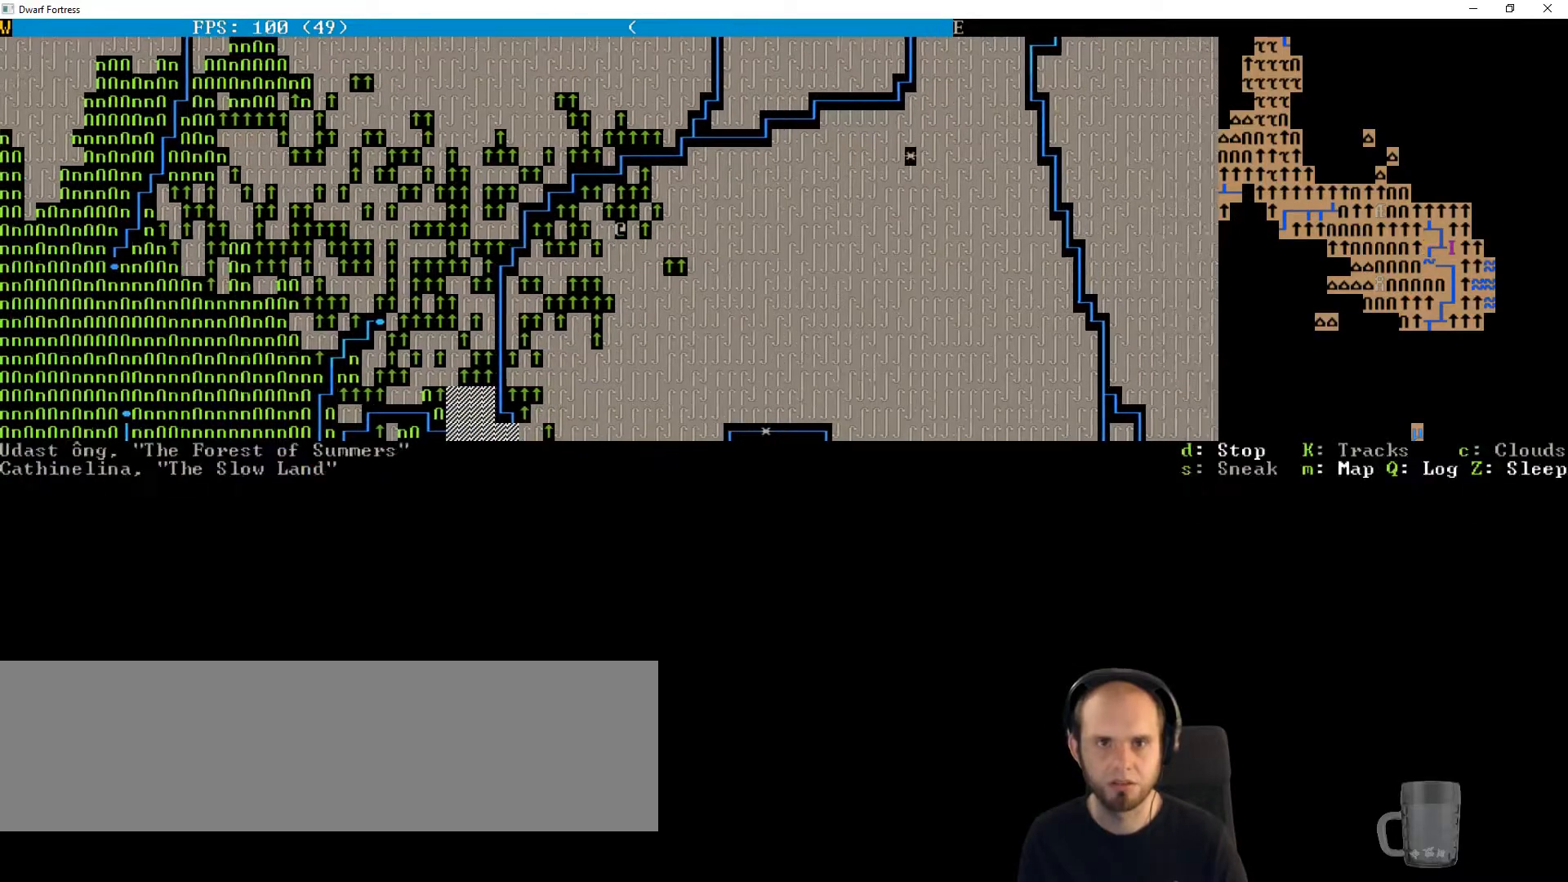
{"keys": ["up"], "events": [[33, "right", "down"], [133, "right", "up"], [267, "up", "down"], [367, "up", "up"], [467, "up", "down"]]}
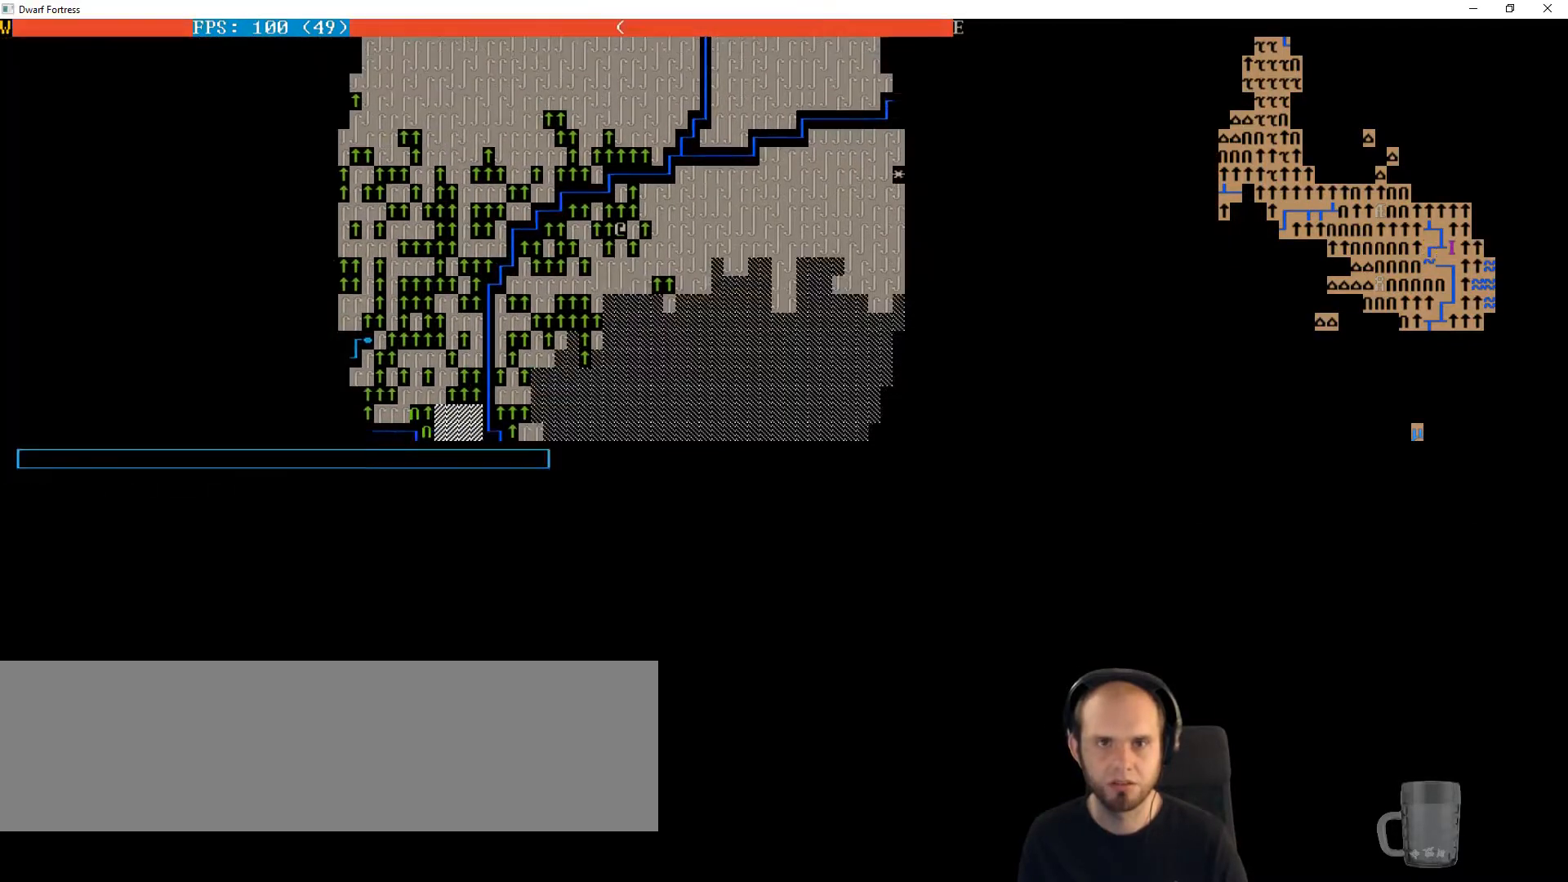
{"keys": ["up"], "events": [[100, "up", "up"], [467, "up", "down"]]}
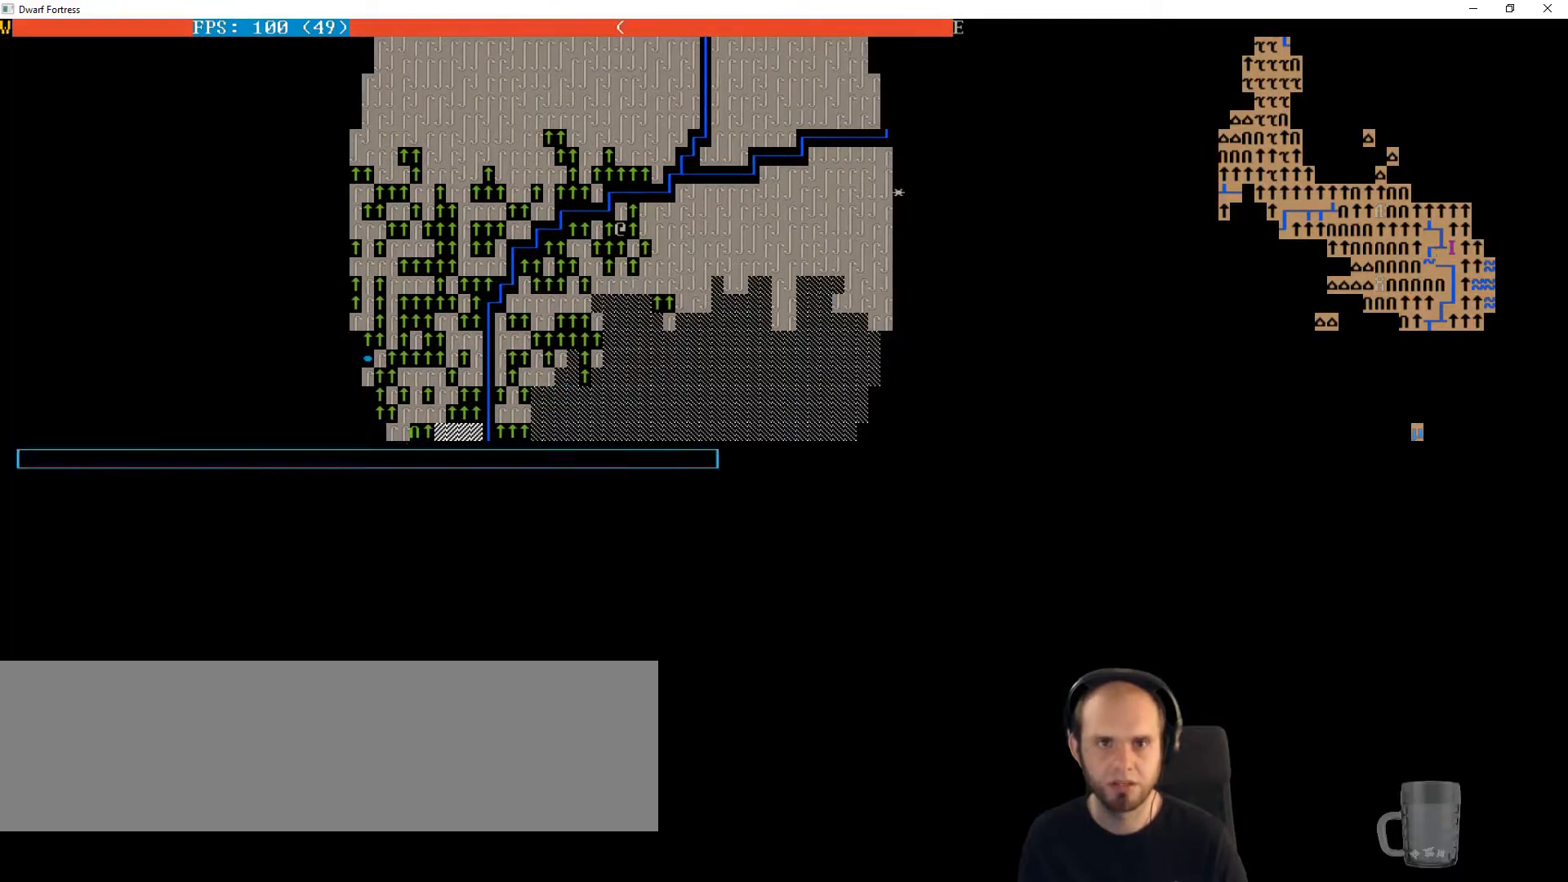
{"keys": [], "events": [[67, "up", "up"], [367, "right", "down"], [500, "right", "up"]]}
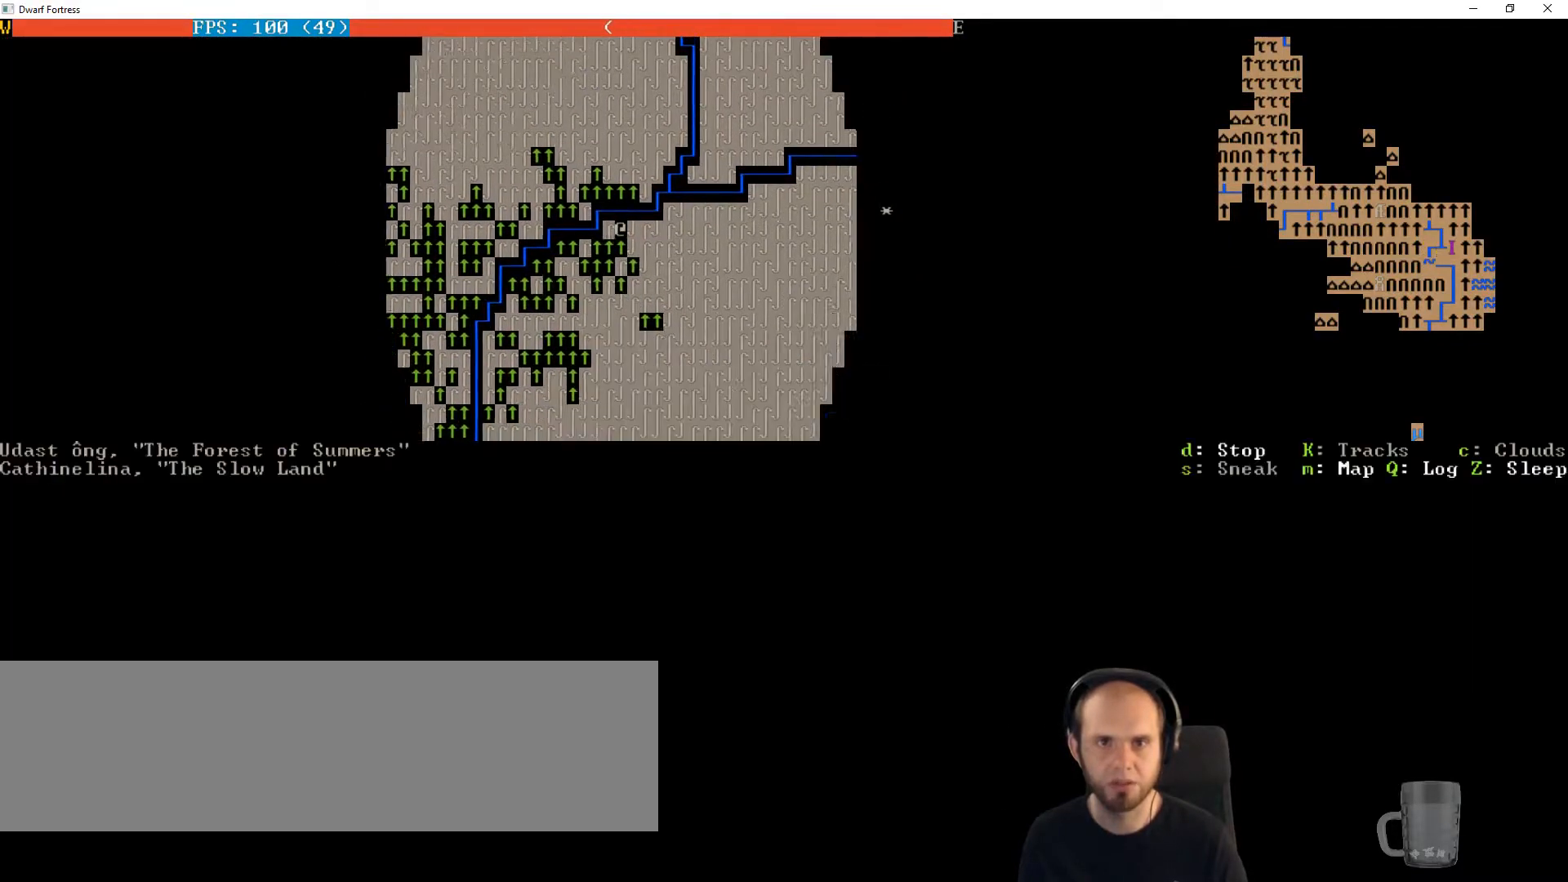
{"keys": [], "events": [[100, "right", "down"], [233, "right", "up"]]}
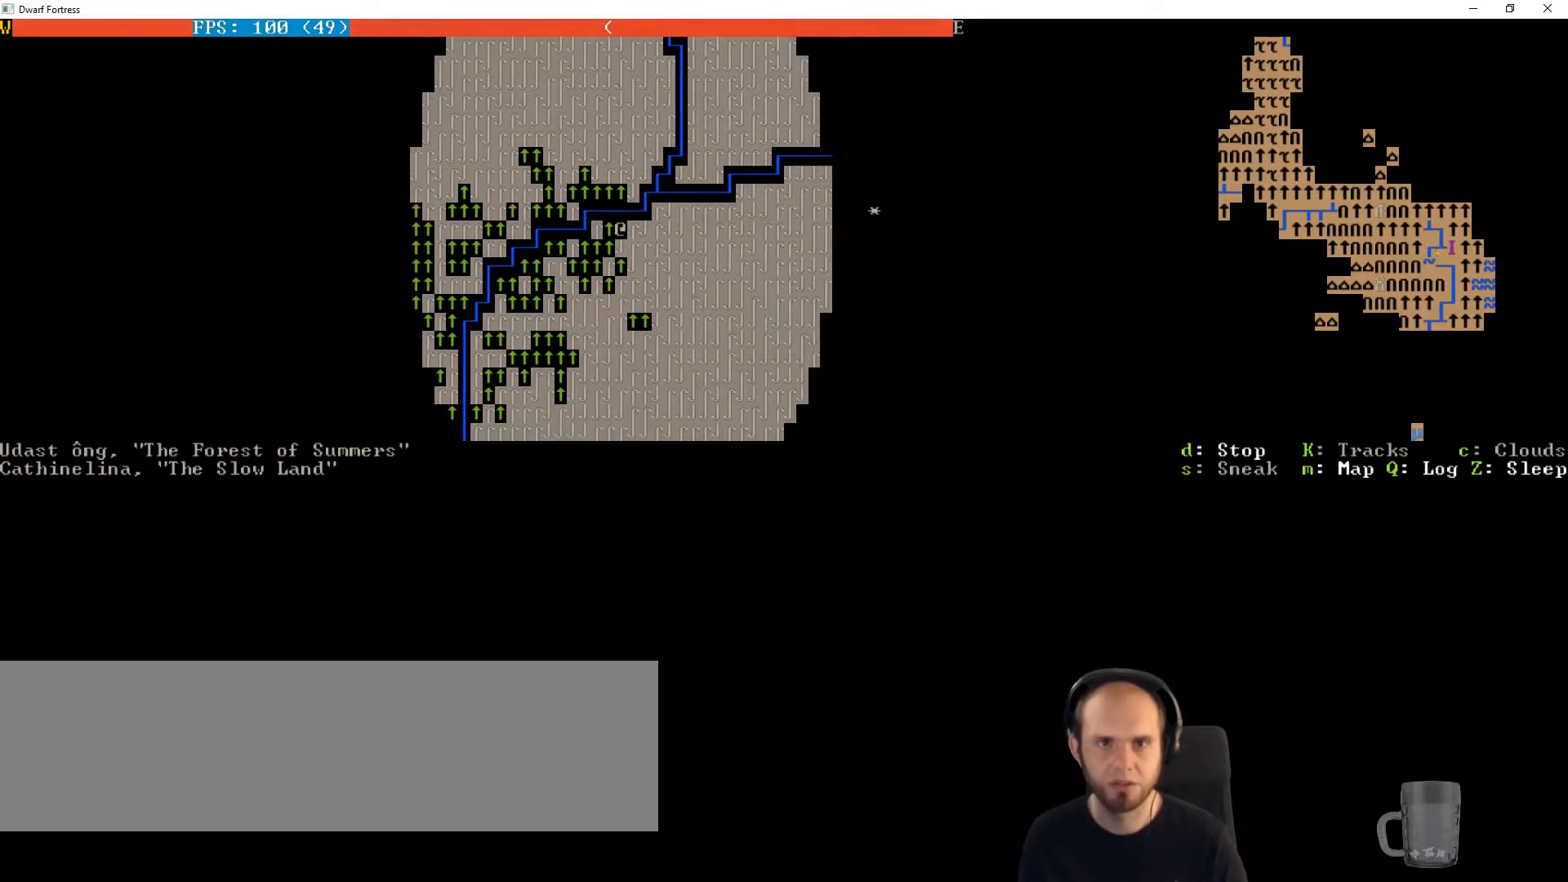
{"keys": [], "events": [[300, "right", "down"], [400, "right", "up"]]}
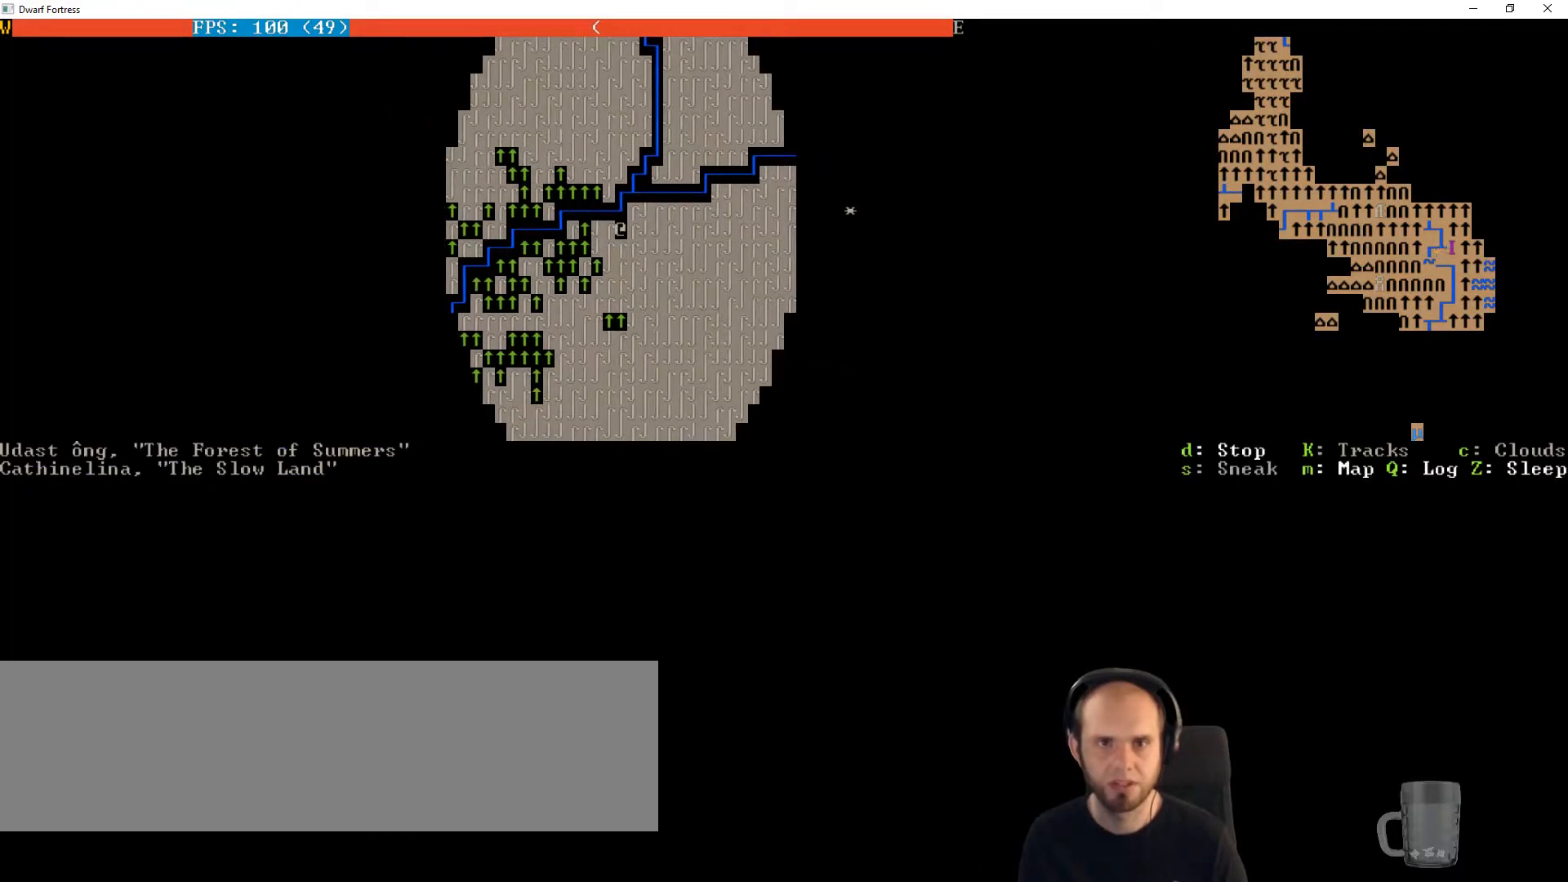
{"keys": ["up"], "events": [[500, "up", "down"]]}
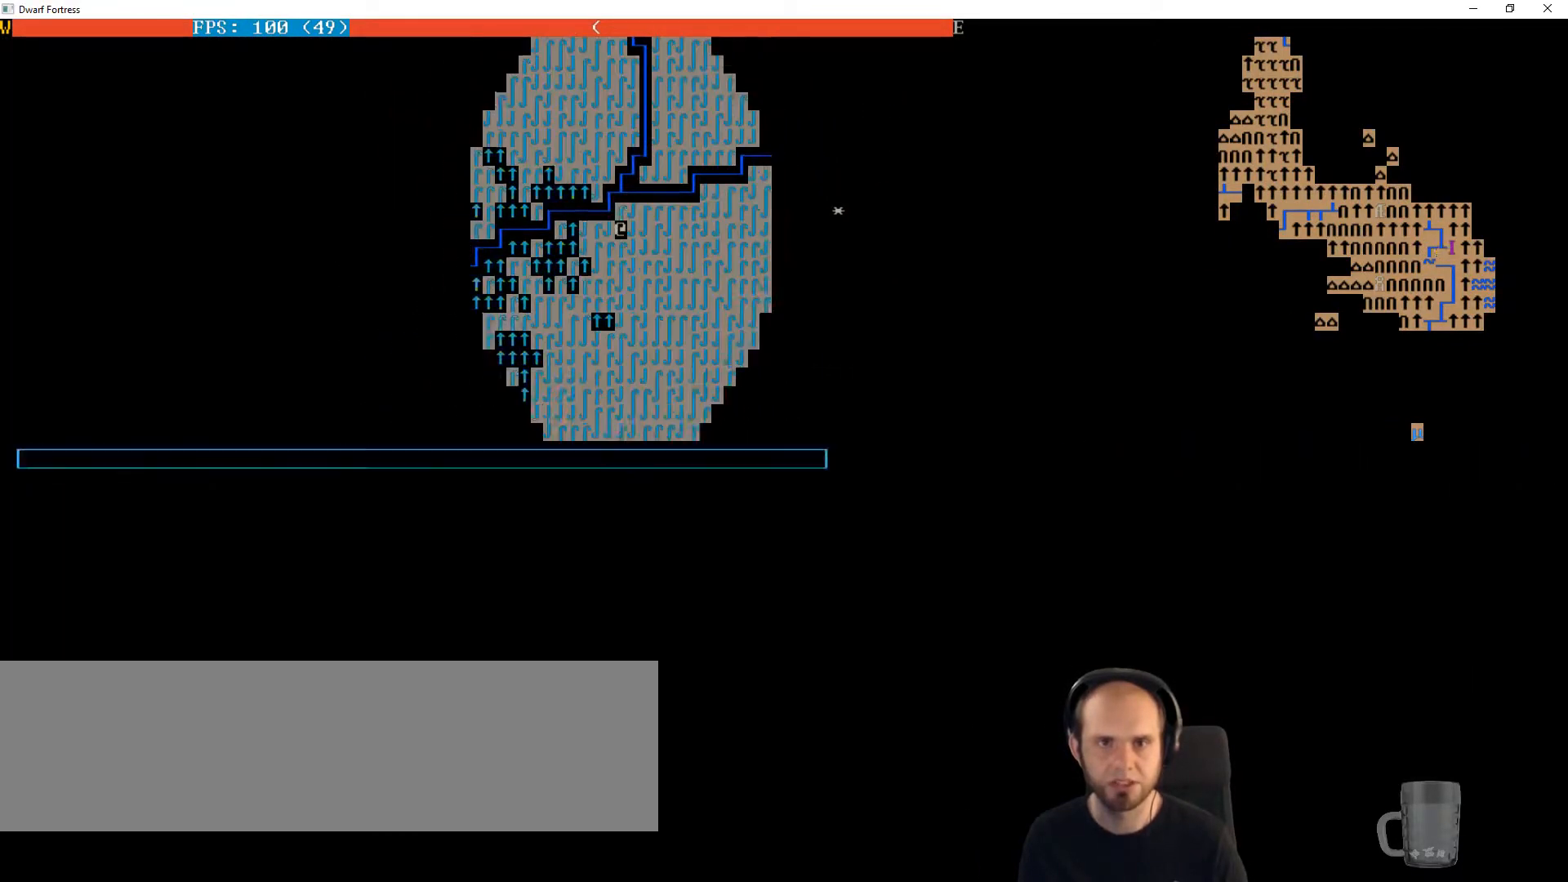
{"keys": [], "events": [[100, "up", "up"]]}
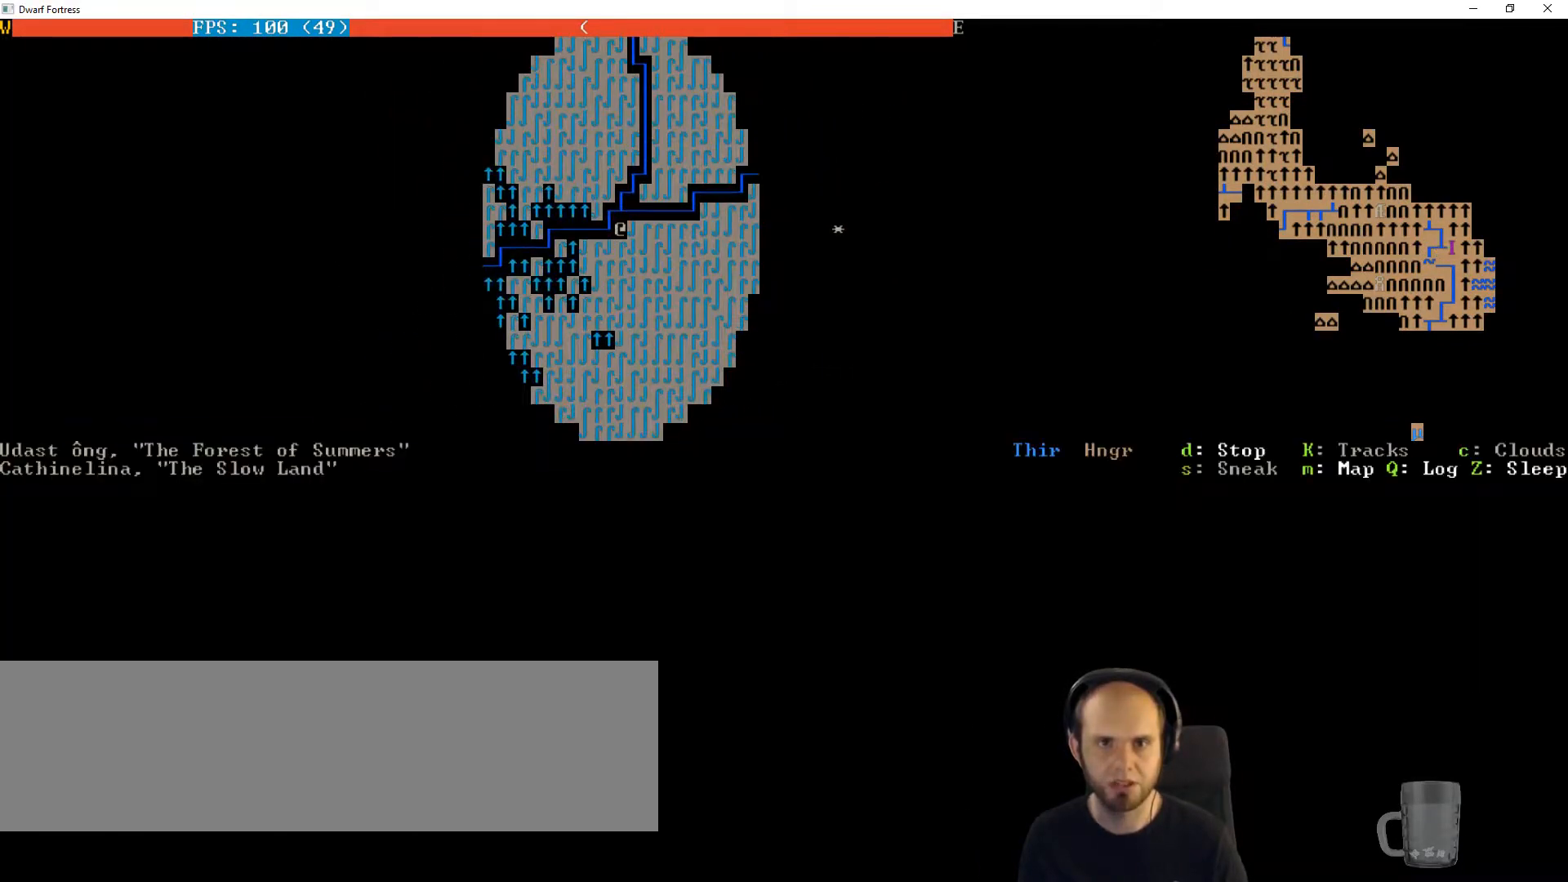
{"keys": [], "events": []}
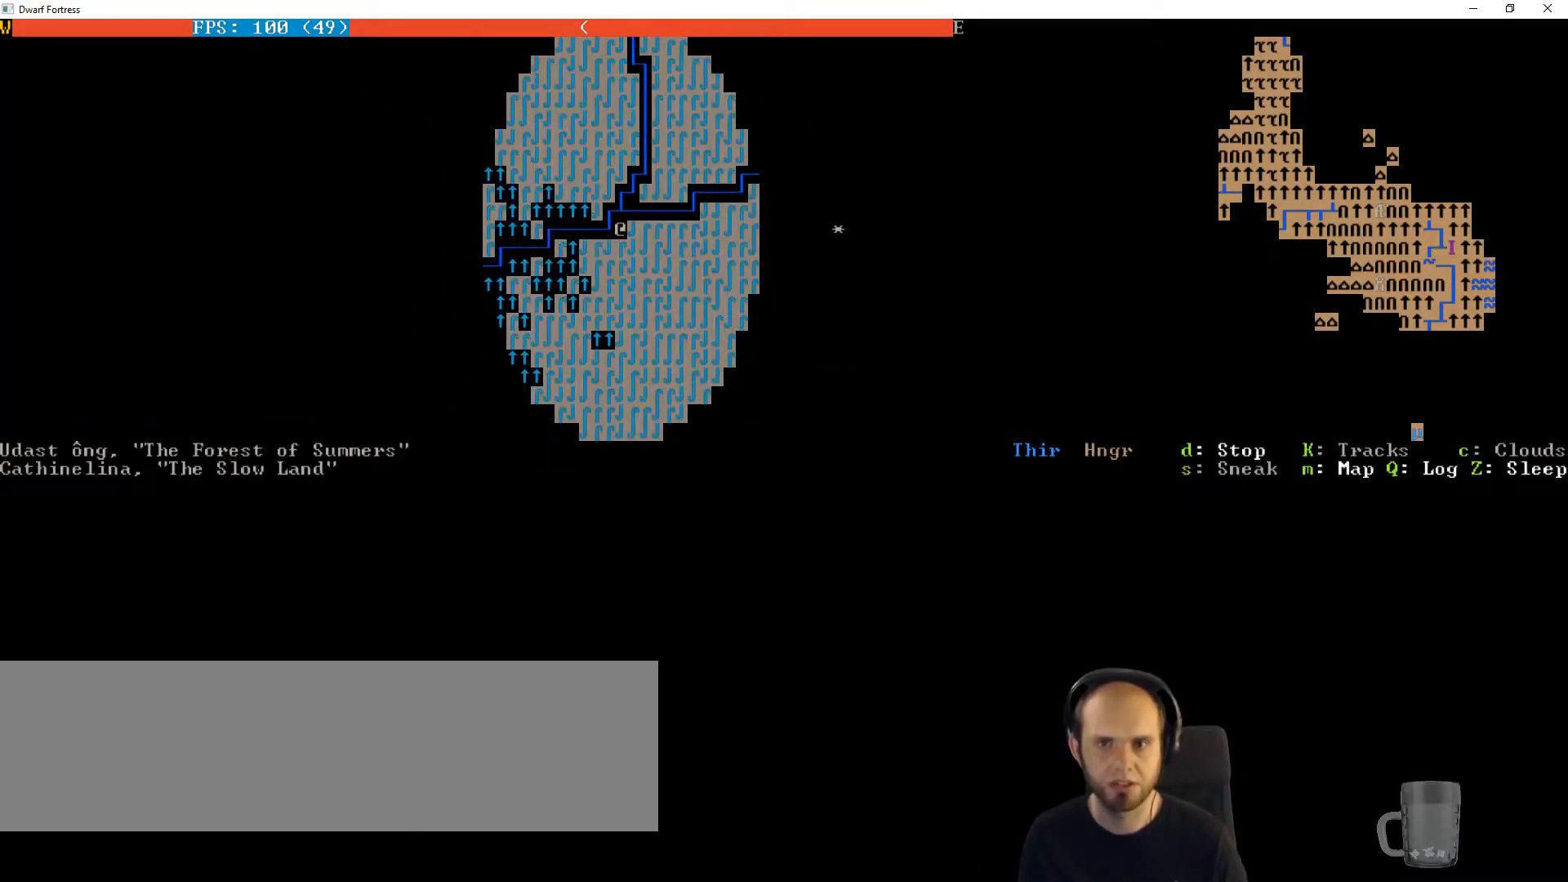
{"keys": [], "events": []}
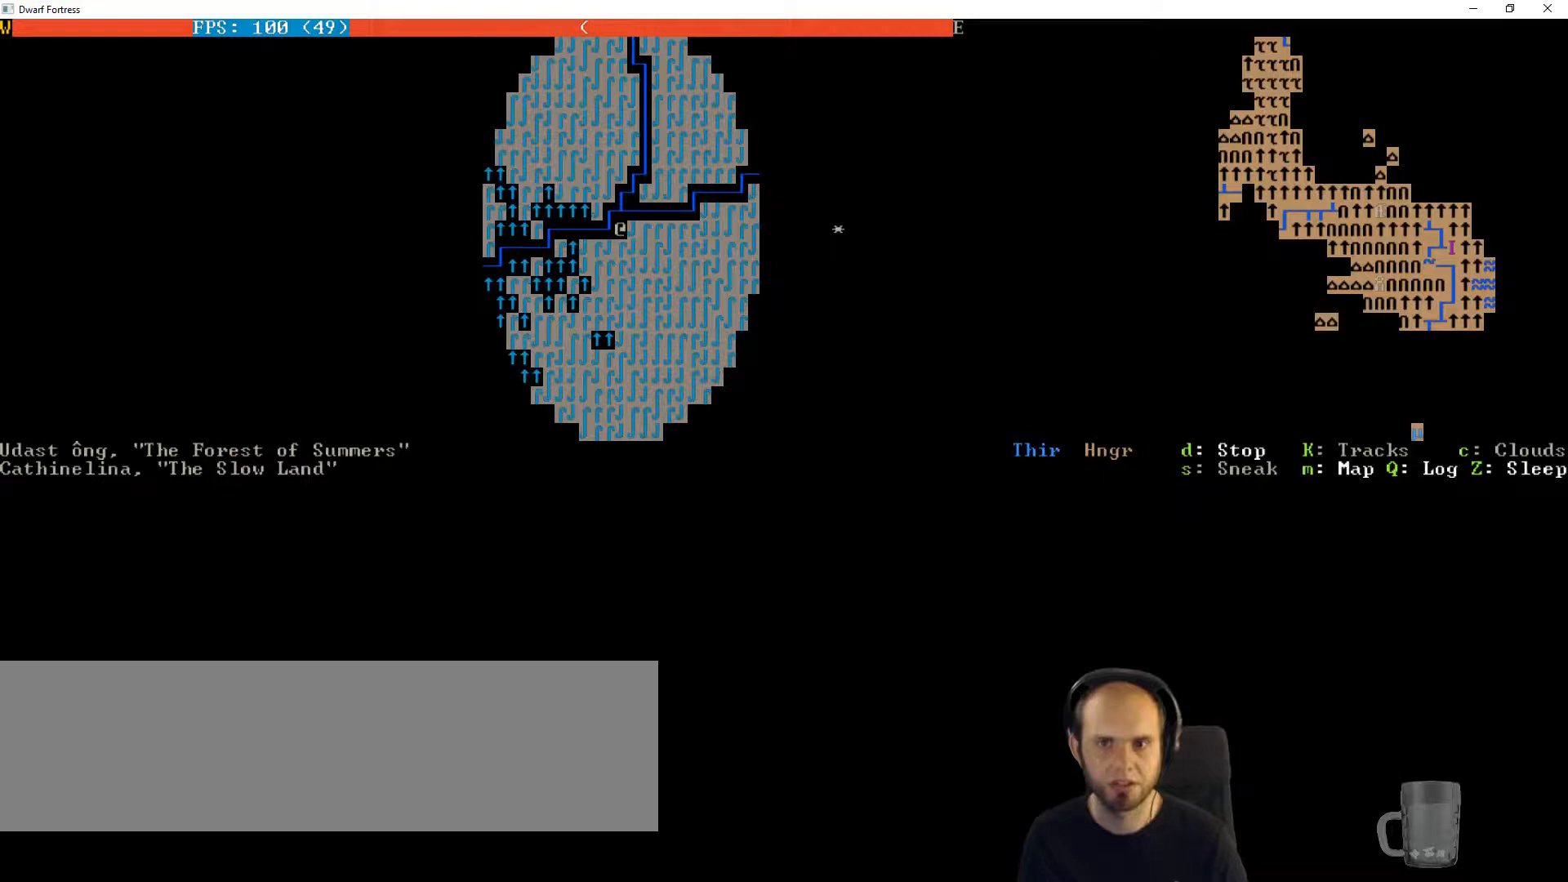
{"keys": [], "events": [[367, "up", "down"], [467, "up", "up"]]}
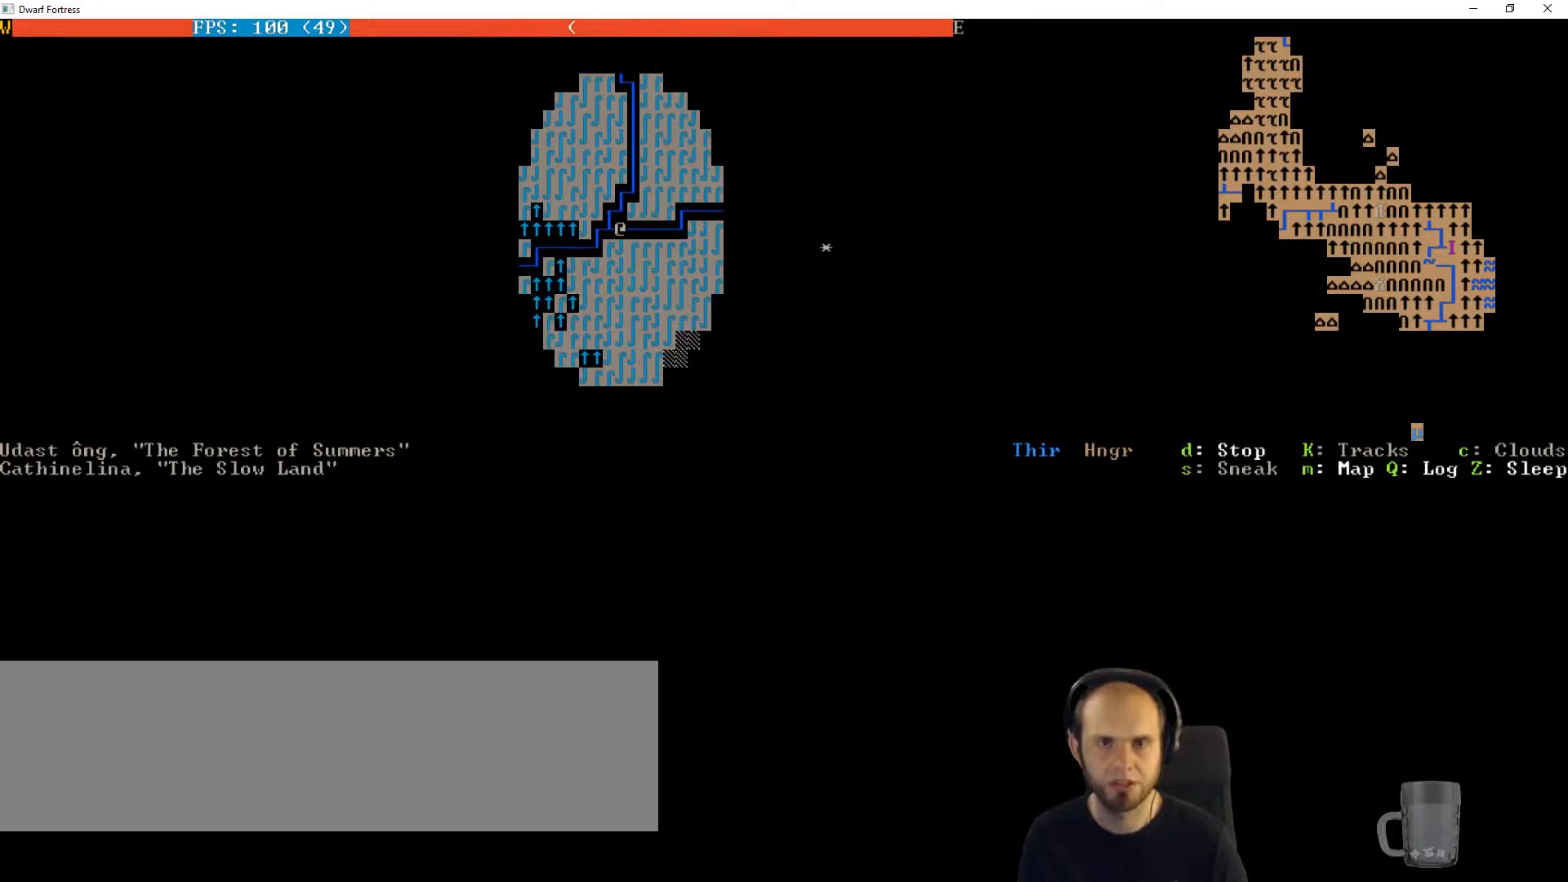
{"keys": [], "events": [[300, "up", "down"], [400, "up", "up"]]}
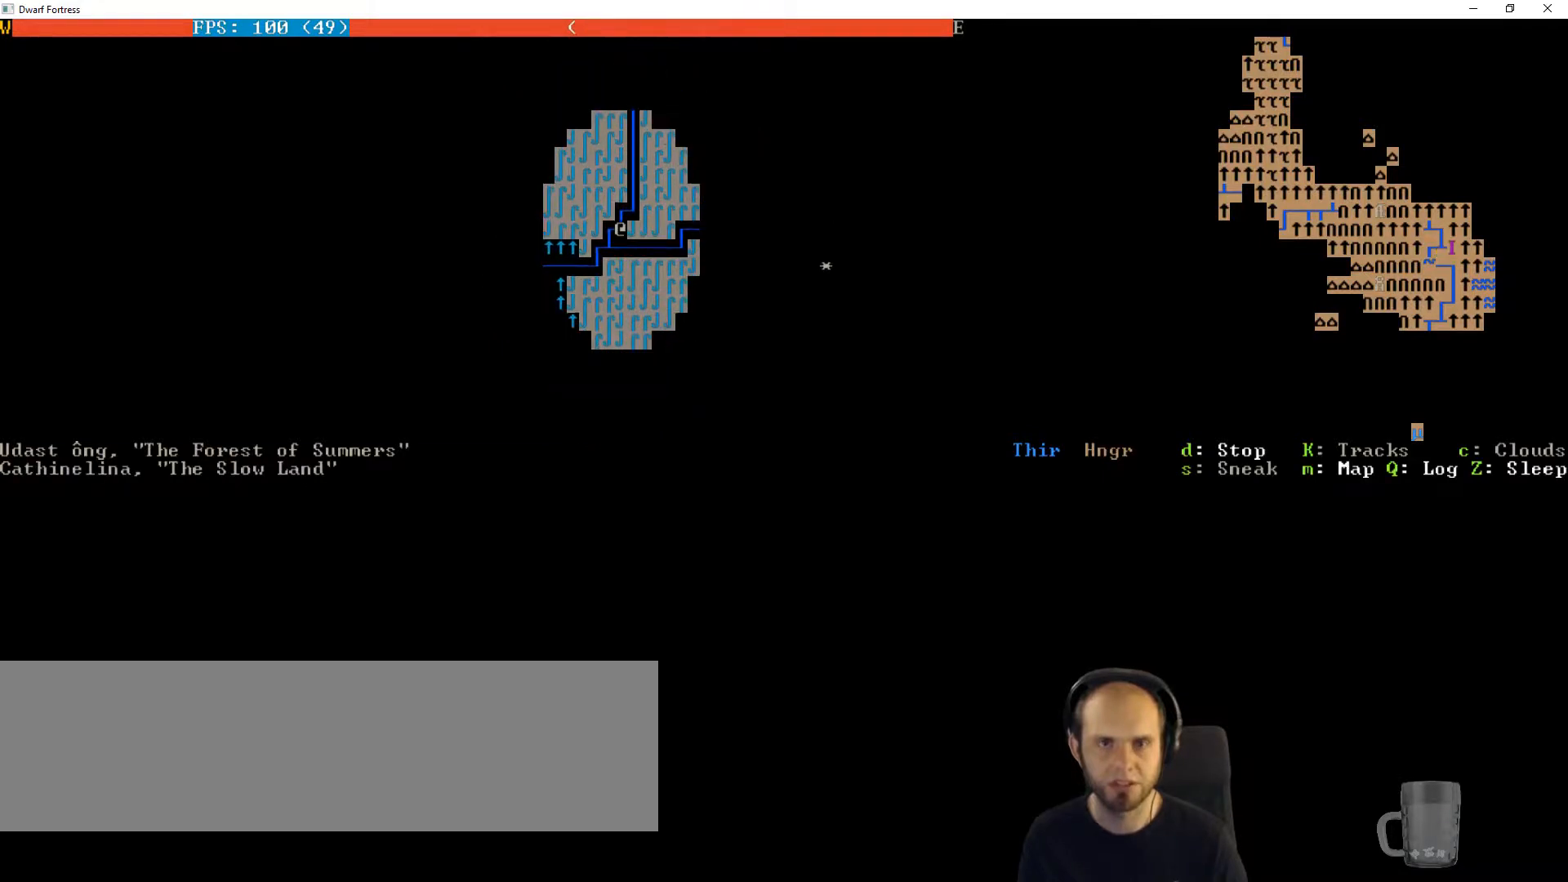
{"keys": [], "events": [[267, "right", "down"], [367, "right", "up"]]}
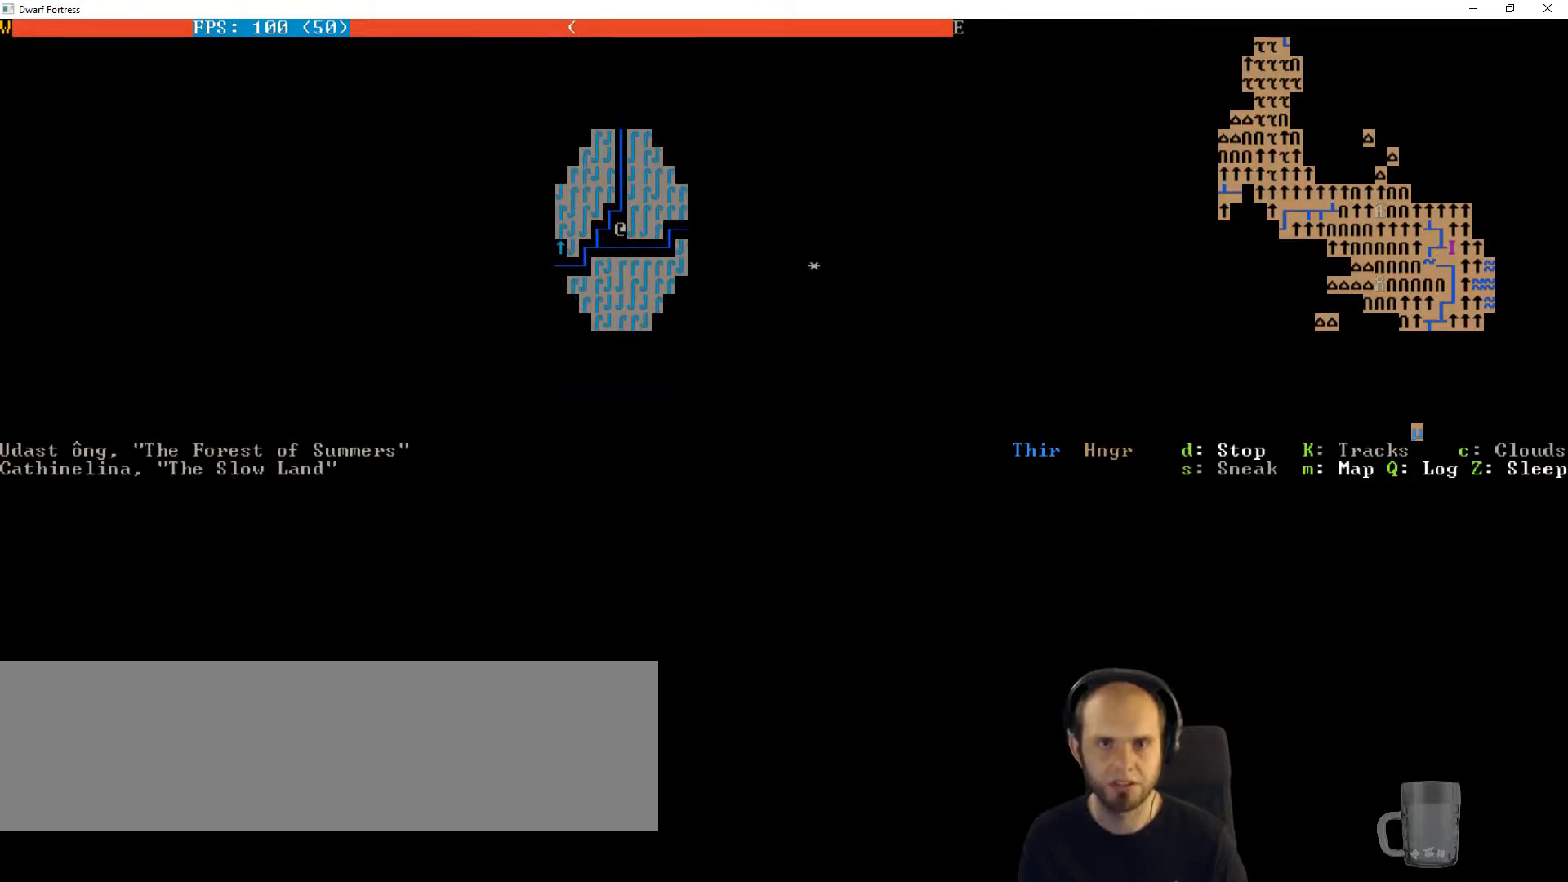
{"keys": ["left"], "events": [[133, "down", "down"], [233, "down", "up"], [467, "left", "down"]]}
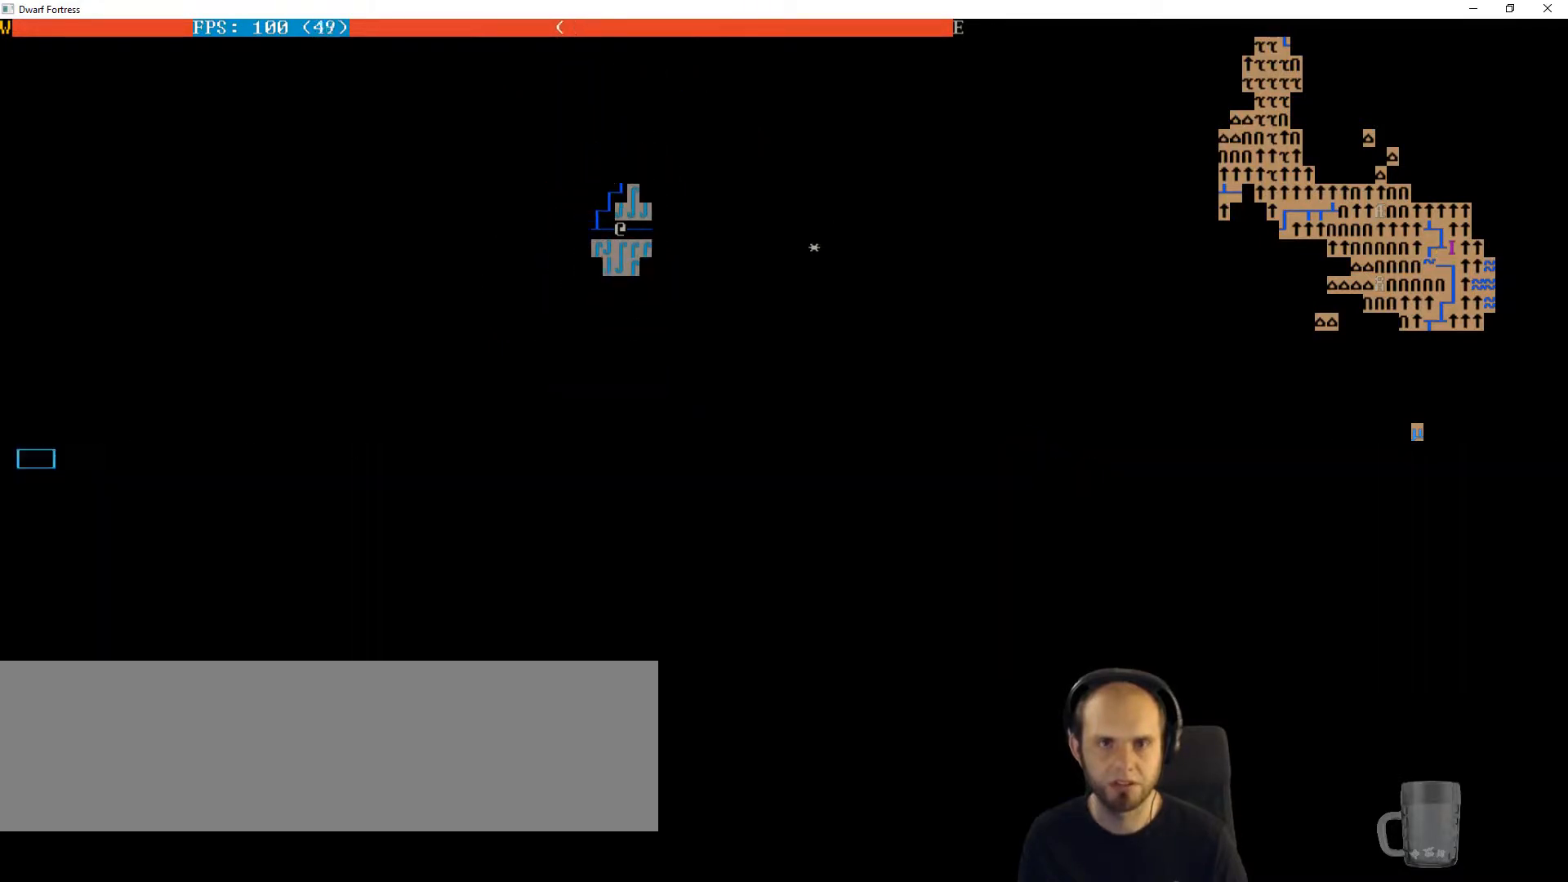
{"keys": [], "events": [[67, "left", "up"]]}